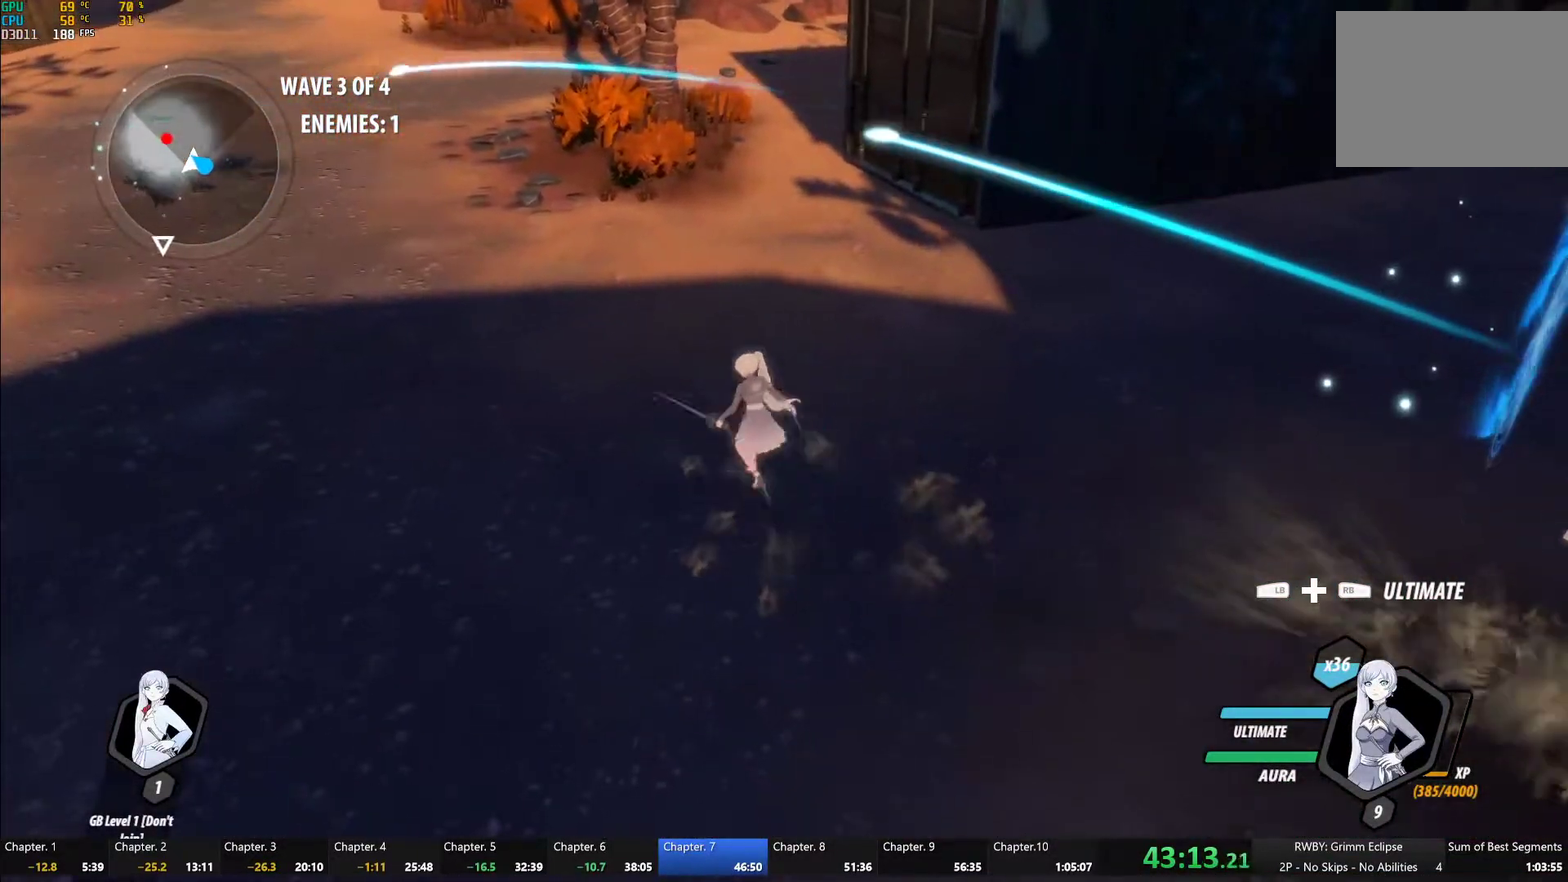
Gameplay with a controller (Xbox layout); each line is a JSON object with the inputs held at the frame after it. "events" lists button and stick changes between this image and that frame as [ms after this image, input, new state], when the widget could be followed in between.
{"buttons": ["A", "R2"], "left_stick": "up-left", "right_stick": "center", "events": [[33, "A", "up"], [67, "L1", "down"], [83, "A", "down"], [83, "R2", "down"], [133, "L1", "up"], [233, "A", "up"], [233, "B", "down"], [267, "R2", "up"], [350, "B", "up"], [450, "A", "down"], [467, "R2", "down"]]}
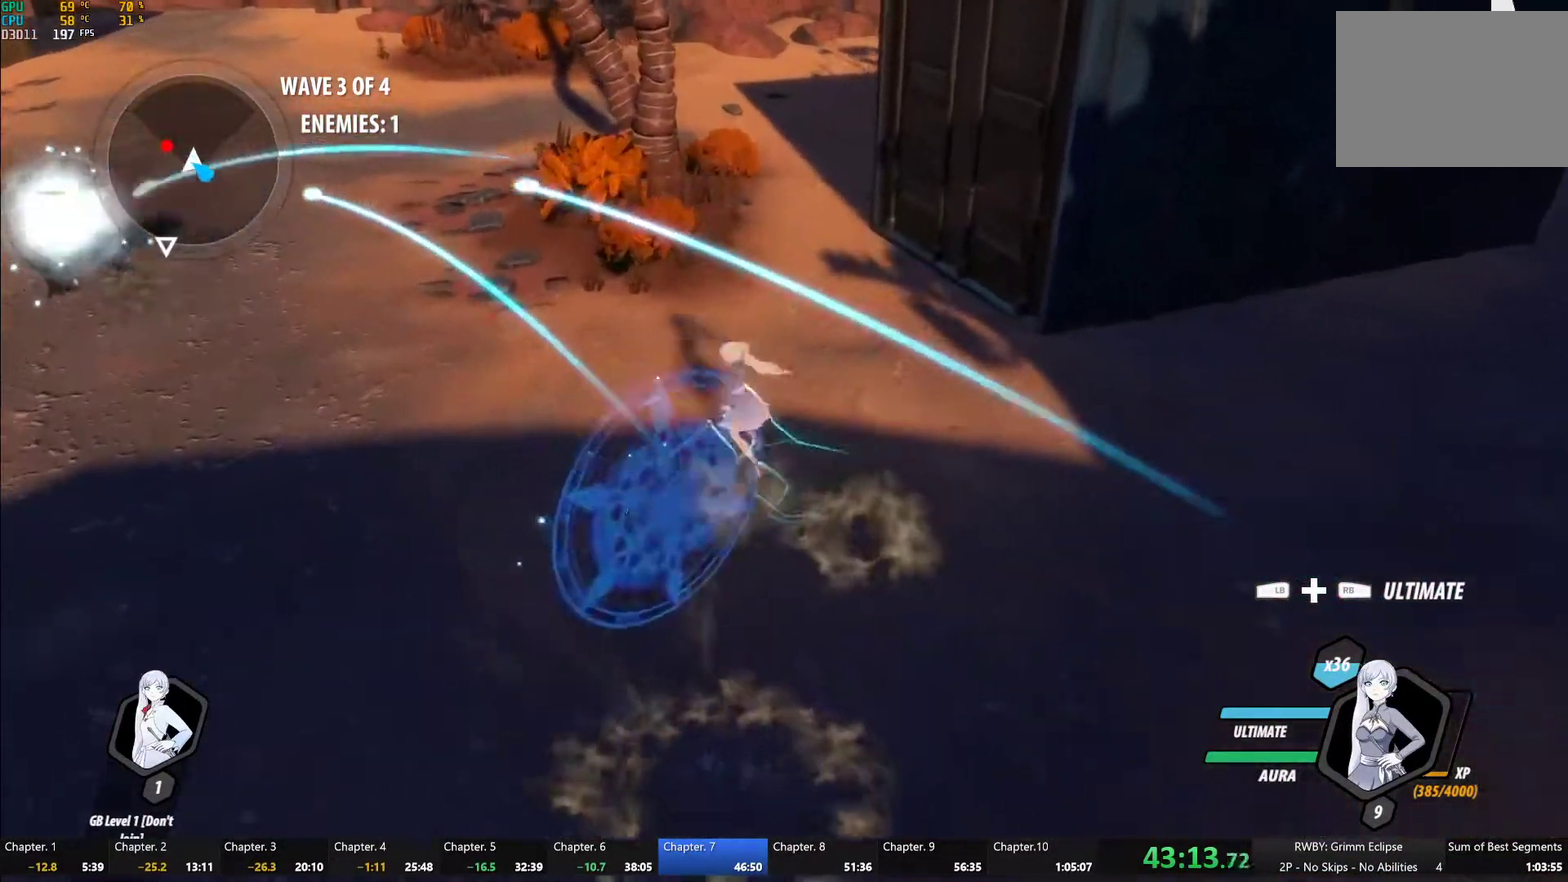
{"buttons": ["R2"], "left_stick": "left", "right_stick": "center", "events": [[67, "A", "up"], [83, "B", "down"], [83, "R2", "up"], [83, "left_stick", "left"], [167, "B", "up"], [200, "A", "down"], [200, "R2", "down"], [217, "left_stick", "up-left"], [267, "A", "up"], [283, "left_stick", "left"], [300, "B", "down"], [333, "R2", "up"], [383, "B", "up"], [417, "A", "down"], [417, "R2", "down"], [467, "A", "up"]]}
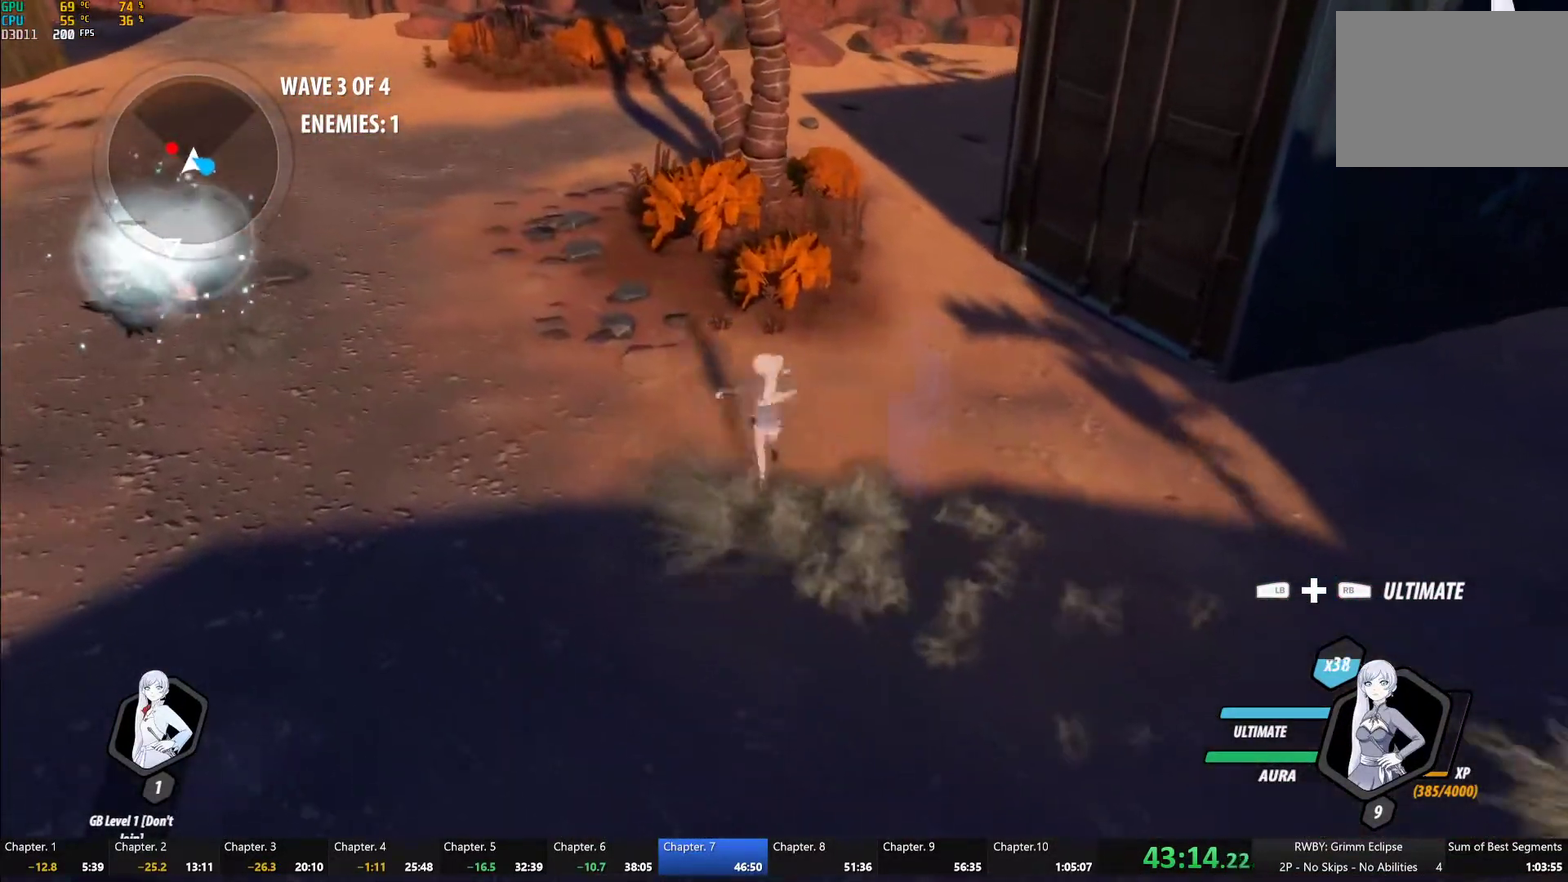
{"buttons": [], "left_stick": "left", "right_stick": "center", "events": [[33, "B", "down"], [33, "R2", "up"], [83, "B", "up"], [117, "A", "down"], [133, "R2", "down"], [183, "A", "up"], [233, "B", "down"], [233, "R2", "up"], [300, "B", "up"], [317, "A", "down"], [317, "R2", "down"], [417, "A", "up"], [433, "R2", "up"]]}
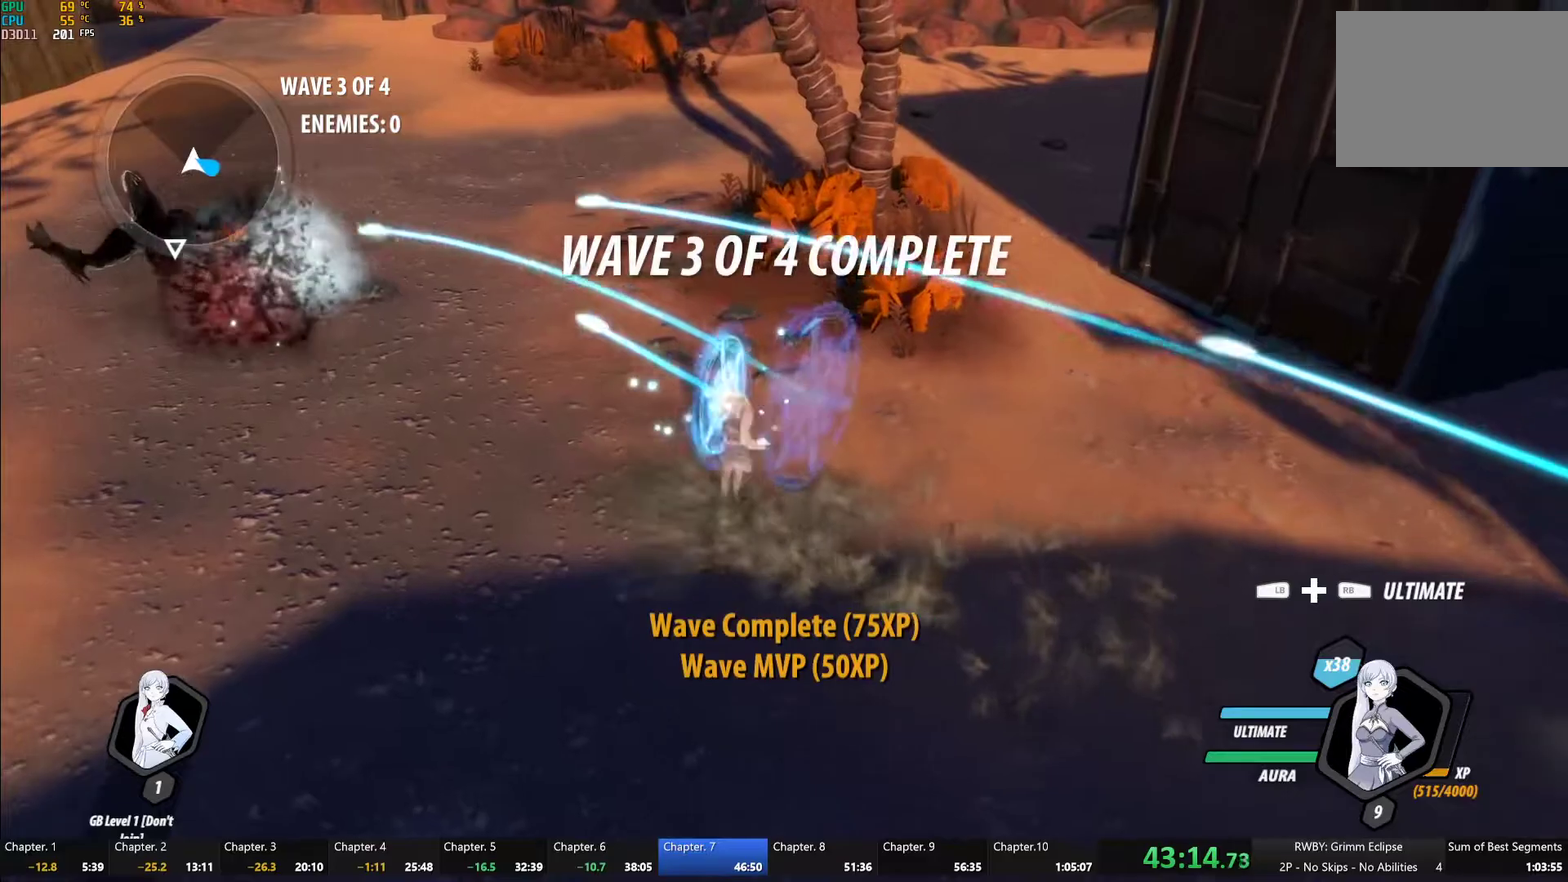
{"buttons": ["A", "R2"], "left_stick": "left", "right_stick": "center", "events": [[17, "A", "down"], [17, "R2", "down"], [83, "A", "up"], [133, "B", "down"], [133, "R2", "up"], [183, "B", "up"], [217, "A", "down"], [217, "R2", "down"], [317, "A", "up"], [333, "B", "down"], [333, "R2", "up"], [383, "B", "up"], [417, "A", "down"], [417, "R2", "down"]]}
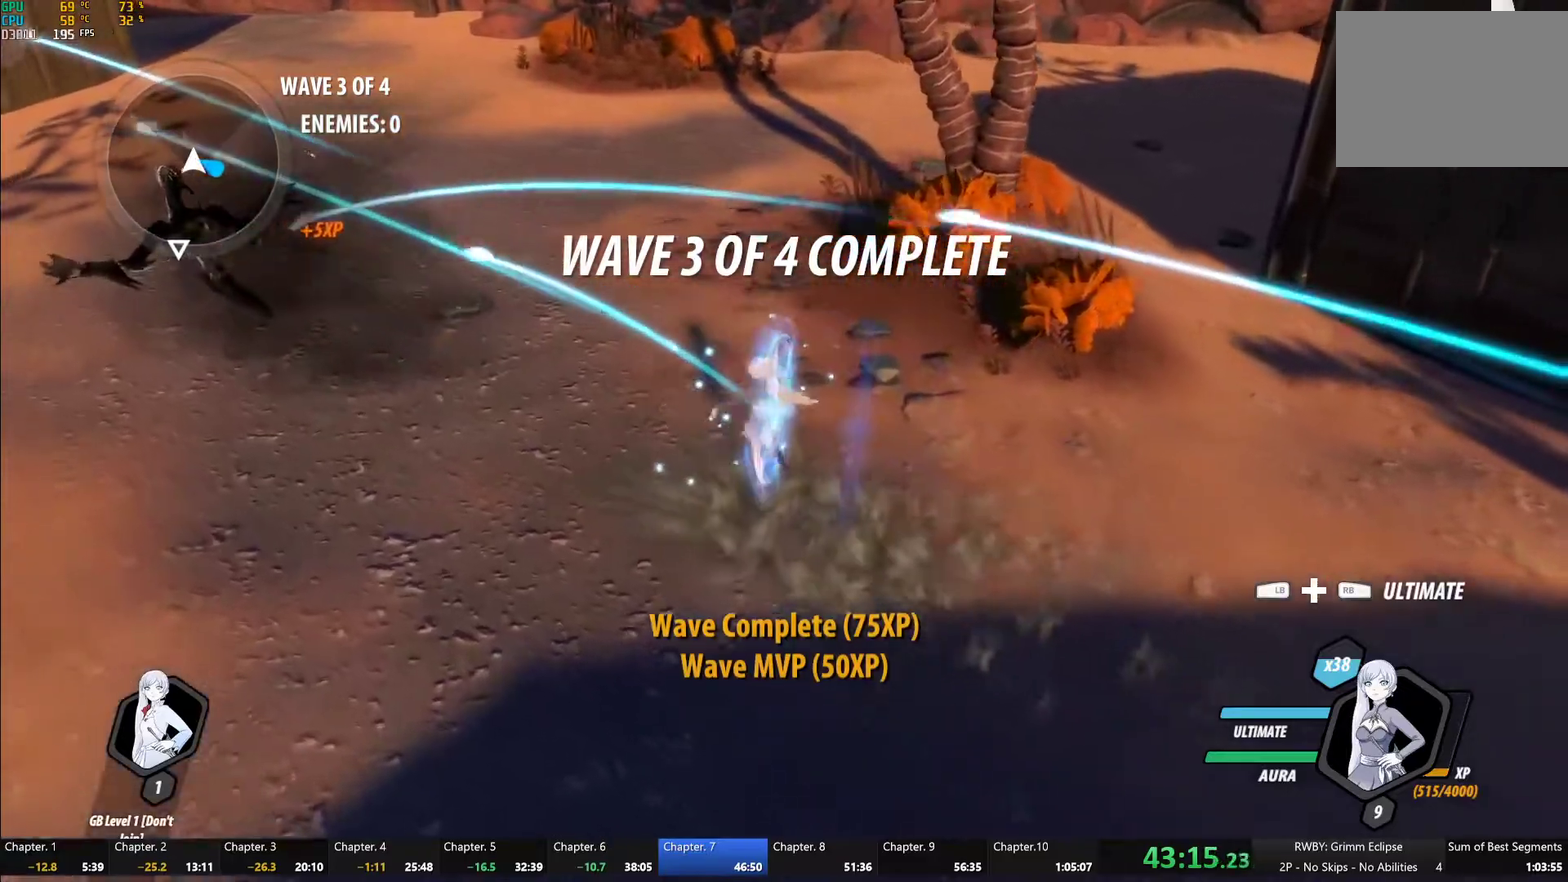
{"buttons": ["A", "R2"], "left_stick": "up-left", "right_stick": "center", "events": [[17, "A", "up"], [33, "B", "down"], [33, "R2", "up"], [83, "B", "up"], [117, "A", "down"], [117, "R2", "down"], [200, "A", "up"], [217, "B", "down"], [217, "R2", "up"], [267, "A", "down"], [267, "B", "up"], [300, "R2", "down"], [317, "left_stick", "up-left"], [367, "A", "up"], [367, "R2", "up"], [367, "left_stick", "left"], [400, "B", "down"], [450, "B", "up"], [483, "A", "down"], [483, "R2", "down"], [500, "left_stick", "up-left"]]}
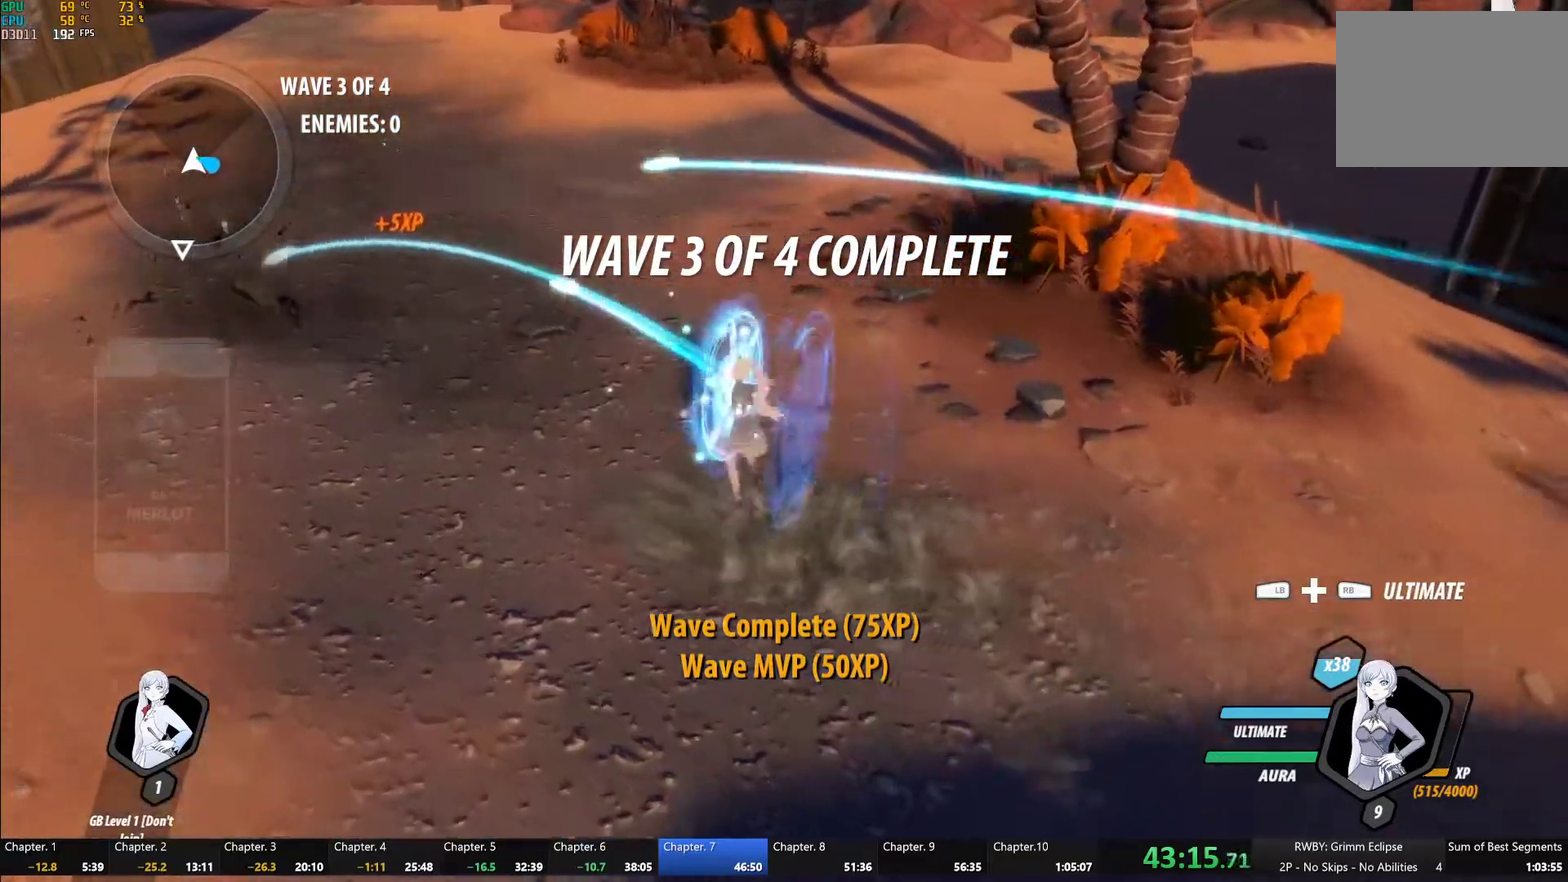
{"buttons": ["A"], "left_stick": "up-left", "right_stick": "center", "events": [[50, "A", "up"], [50, "left_stick", "left"], [67, "R2", "up"], [83, "B", "down"], [133, "B", "up"], [150, "A", "down"], [167, "R2", "down"], [183, "left_stick", "up-left"], [217, "A", "up"], [250, "R2", "up"], [250, "left_stick", "left"], [267, "B", "down"], [317, "B", "up"], [333, "A", "down"], [333, "R2", "down"], [333, "left_stick", "up-left"], [400, "A", "up"], [450, "B", "down"], [450, "R2", "up"], [500, "A", "down"], [500, "B", "up"]]}
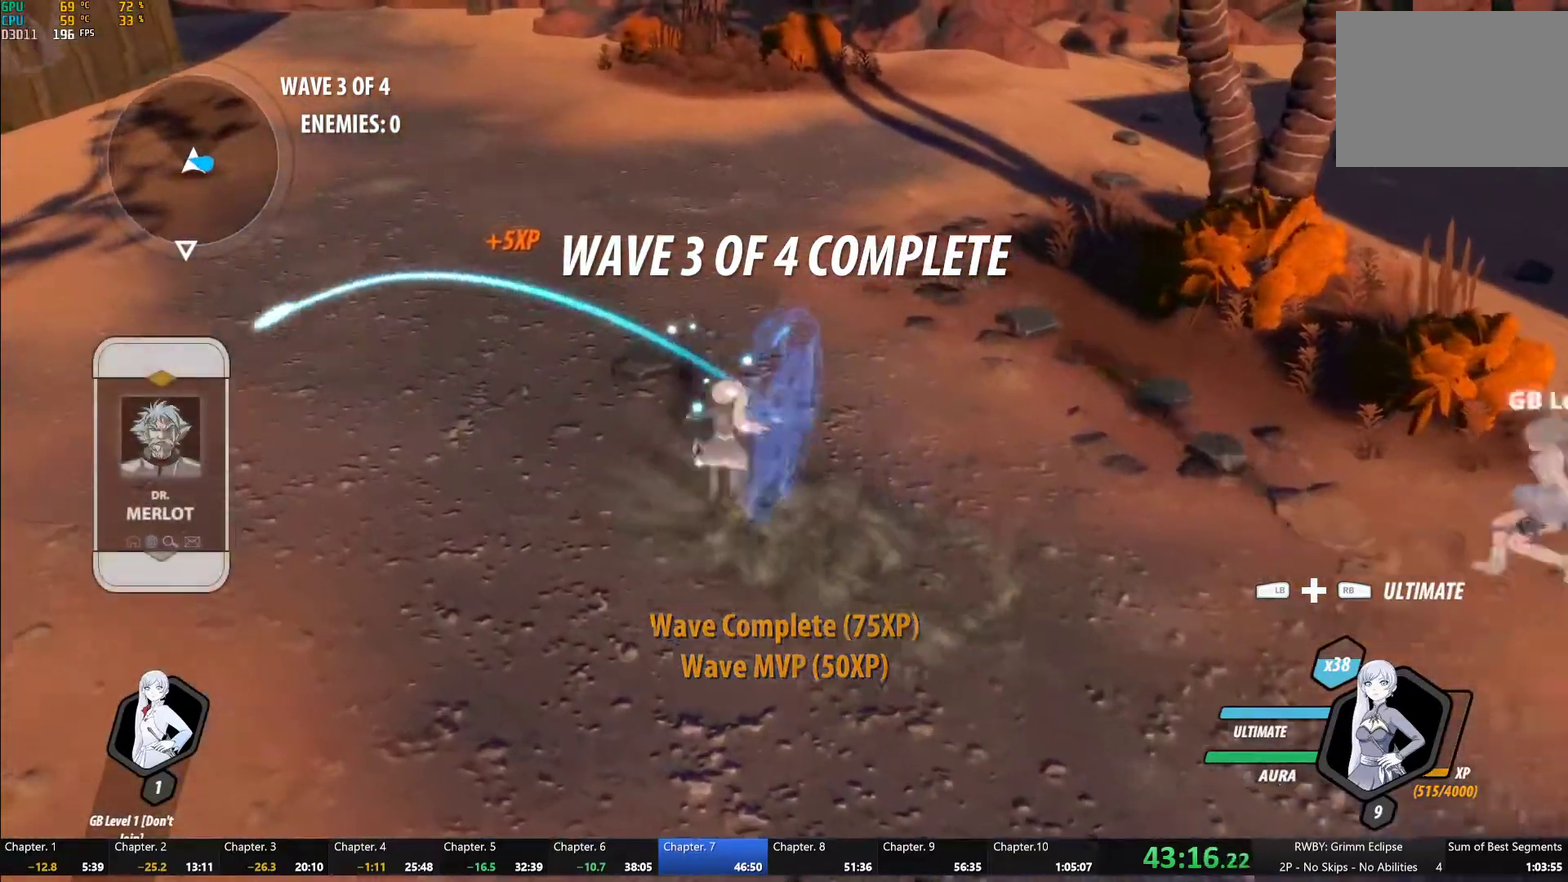
{"buttons": ["B"], "left_stick": "up-left", "right_stick": "center", "events": [[17, "R2", "down"], [117, "A", "up"], [133, "R2", "up"], [200, "A", "down"], [200, "R2", "down"], [267, "A", "up"], [317, "B", "down"], [317, "R2", "up"], [333, "left_stick", "left"], [367, "B", "up"], [383, "A", "down"], [383, "left_stick", "up-left"], [400, "R2", "down"], [467, "A", "up"], [500, "B", "down"], [500, "R2", "up"]]}
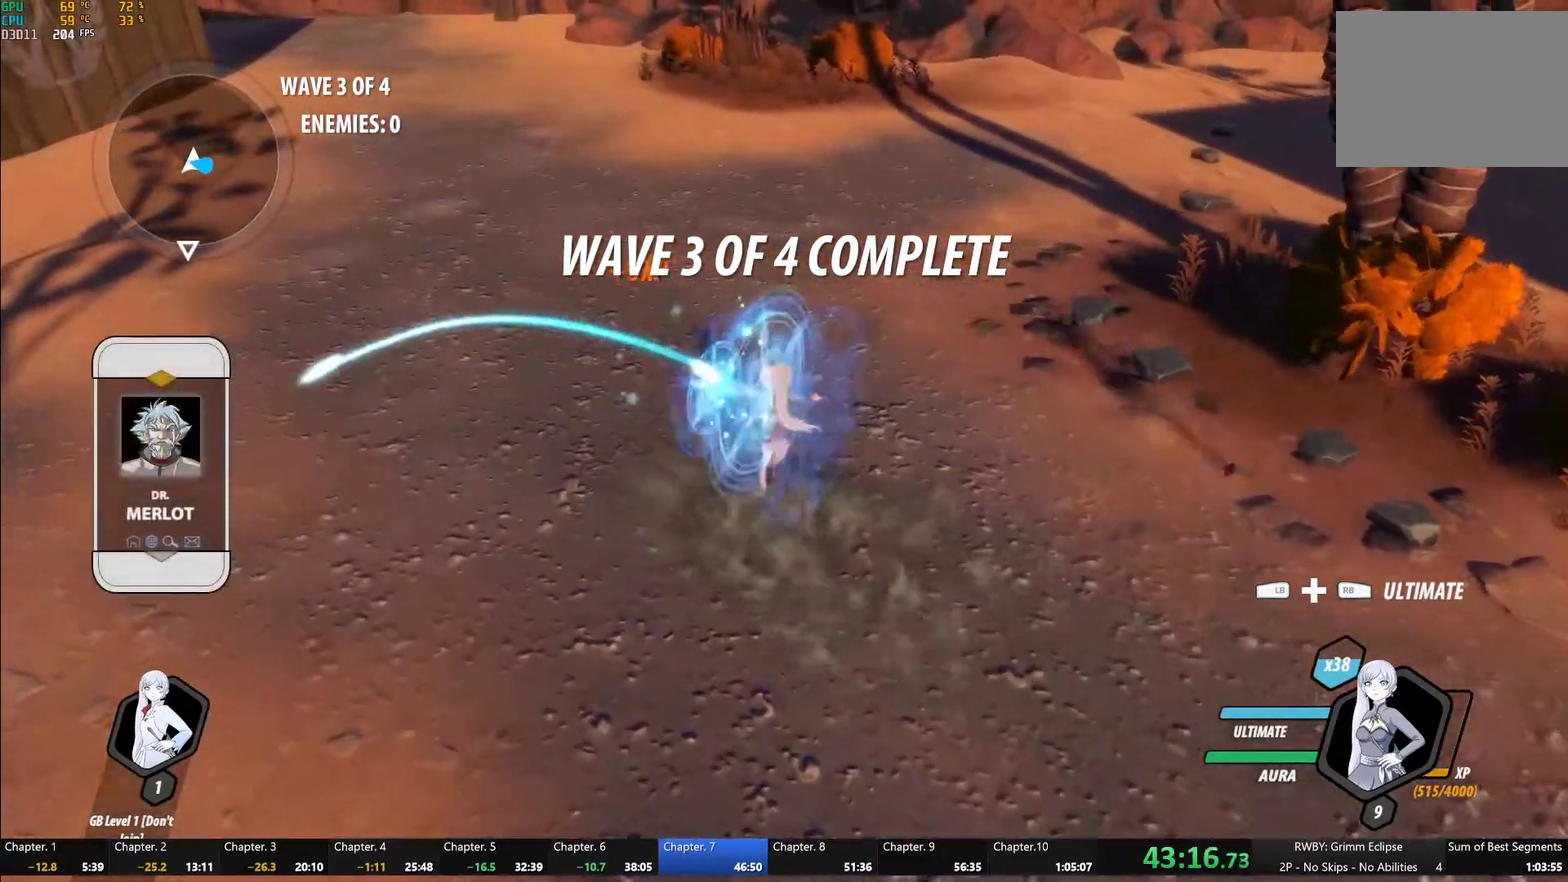
{"buttons": ["A", "R2"], "left_stick": "up-left", "right_stick": "center", "events": [[50, "B", "up"], [83, "A", "down"], [83, "R2", "down"], [167, "A", "up"], [183, "R2", "up"], [267, "A", "down"], [267, "R2", "down"], [350, "A", "up"], [383, "B", "down"], [383, "R2", "up"], [433, "B", "up"], [450, "A", "down"], [450, "R2", "down"]]}
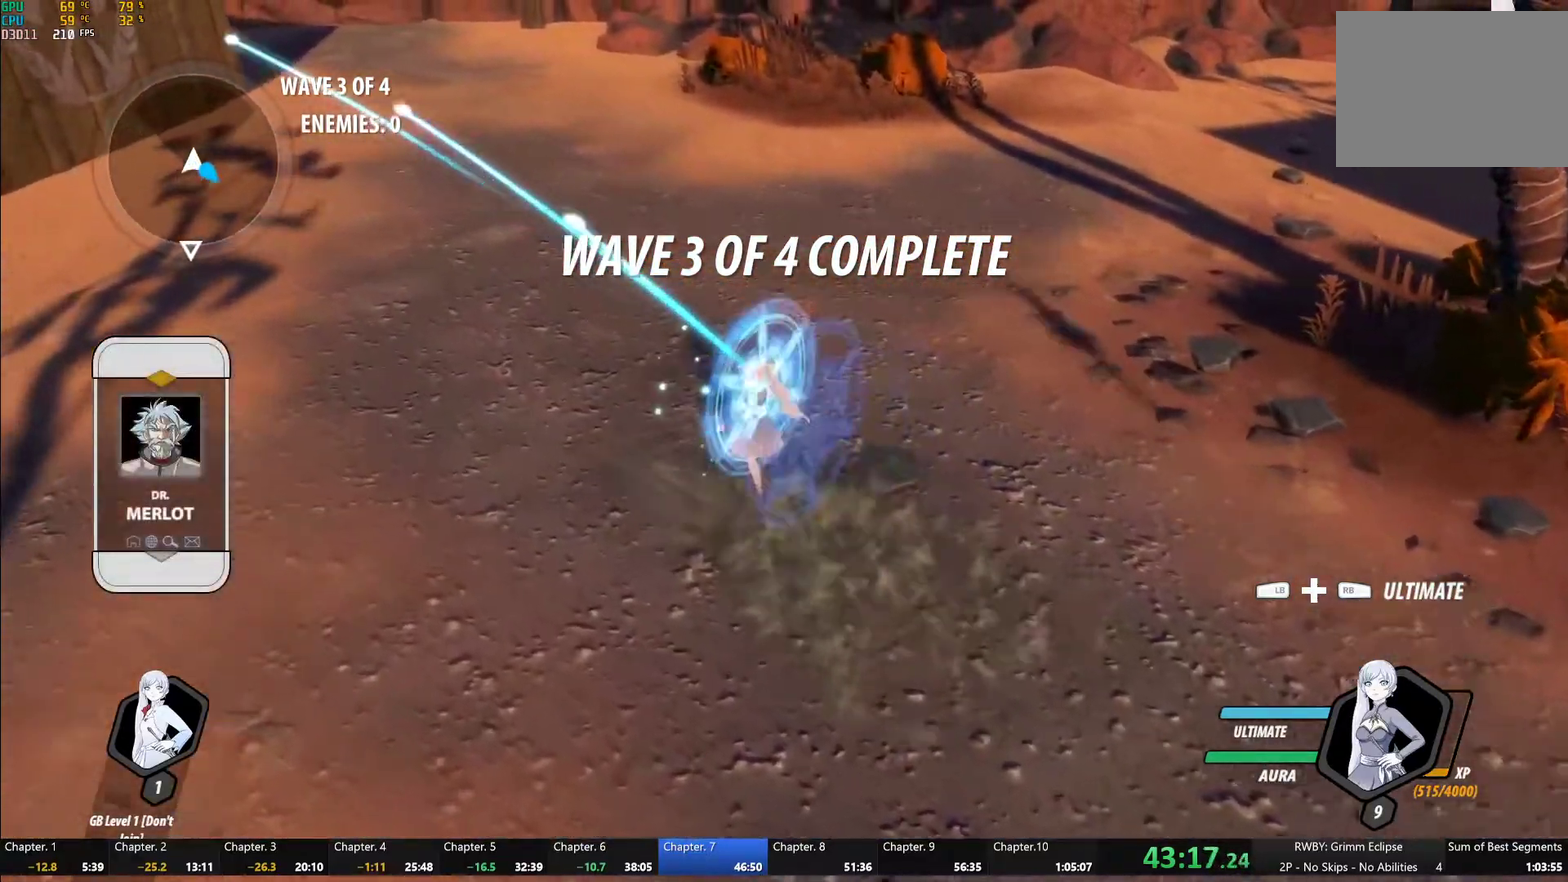
{"buttons": ["B"], "left_stick": "up-left", "right_stick": "center", "events": [[50, "A", "up"], [50, "R2", "up"], [117, "A", "down"], [150, "R2", "down"], [233, "A", "up"], [267, "B", "down"], [267, "R2", "up"], [317, "A", "down"], [317, "B", "up"], [317, "R2", "down"], [417, "A", "up"], [450, "R2", "up"], [467, "B", "down"]]}
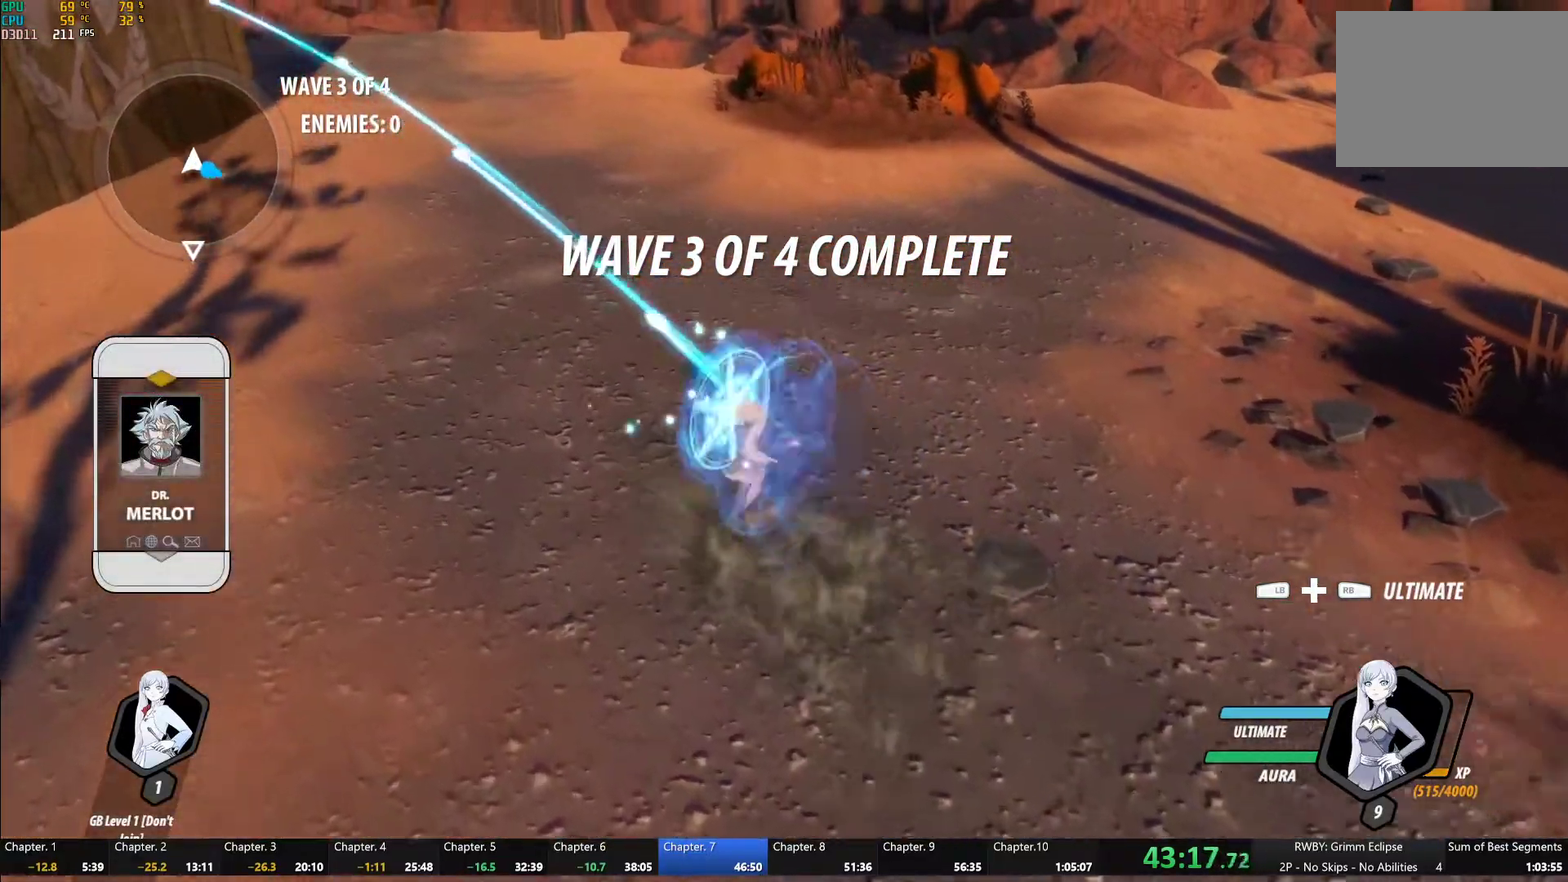
{"buttons": ["B"], "left_stick": "up-left", "right_stick": "center", "events": [[17, "B", "up"], [33, "A", "down"], [33, "R2", "down"], [117, "A", "up"], [150, "R2", "up"], [217, "A", "down"], [217, "R2", "down"], [283, "A", "up"], [317, "B", "down"], [333, "R2", "up"], [383, "B", "up"], [400, "A", "down"], [400, "R2", "down"], [483, "A", "up"], [500, "B", "down"], [500, "R2", "up"]]}
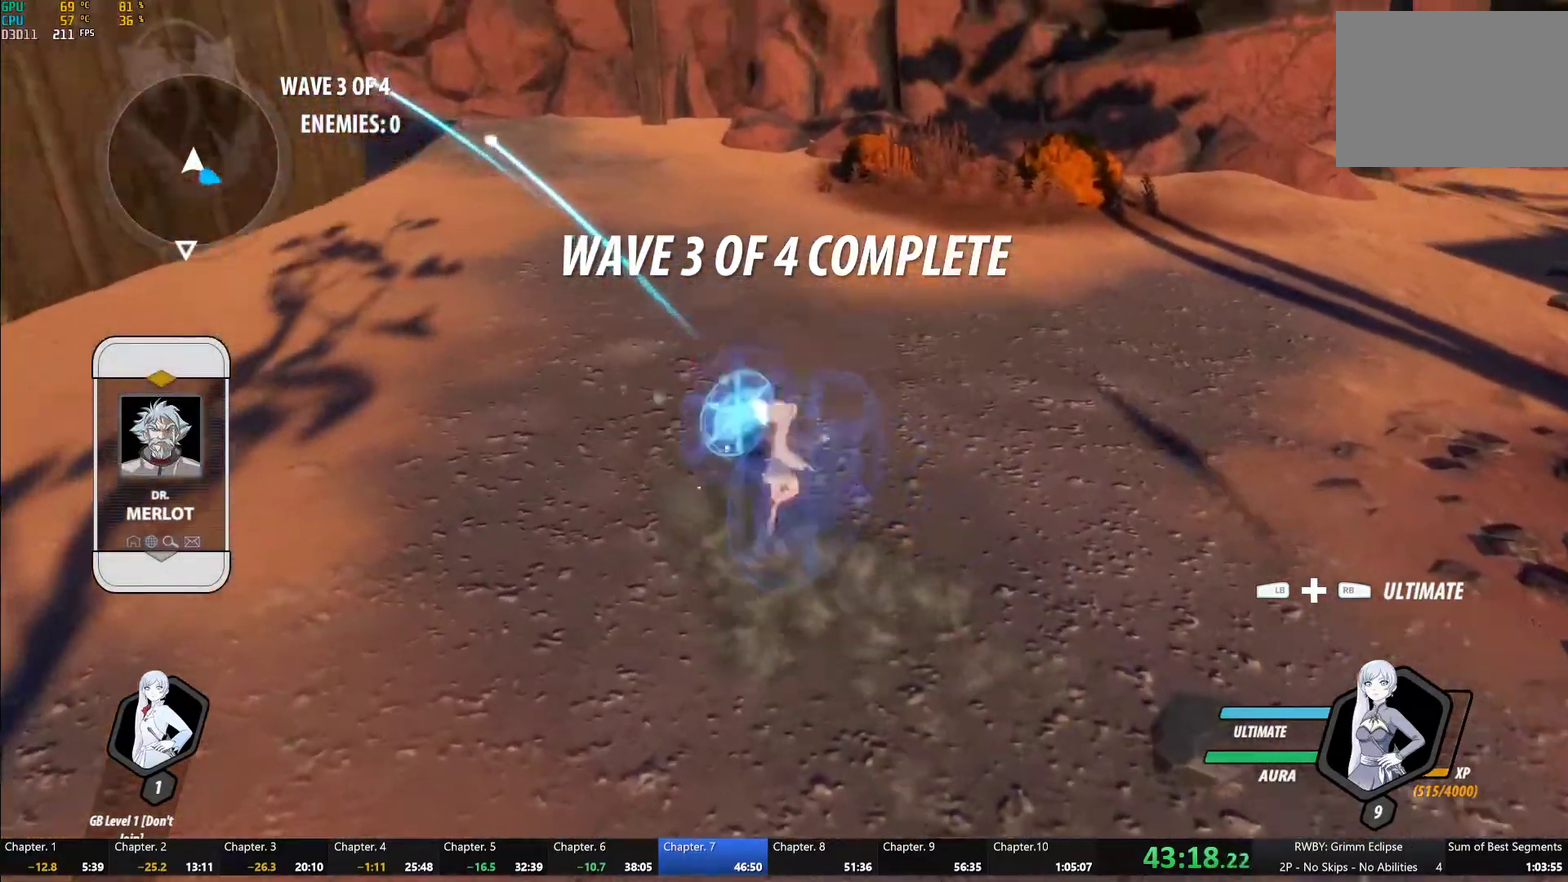
{"buttons": ["A", "R2"], "left_stick": "up", "right_stick": "center", "events": [[67, "B", "up"], [83, "A", "down"], [83, "R2", "down"], [167, "A", "up"], [200, "B", "down"], [200, "R2", "up"], [200, "left_stick", "up"], [250, "B", "up"], [283, "A", "down"], [283, "R2", "down"], [383, "A", "up"], [400, "B", "down"], [400, "R2", "up"], [450, "A", "down"], [450, "B", "up"], [483, "R2", "down"]]}
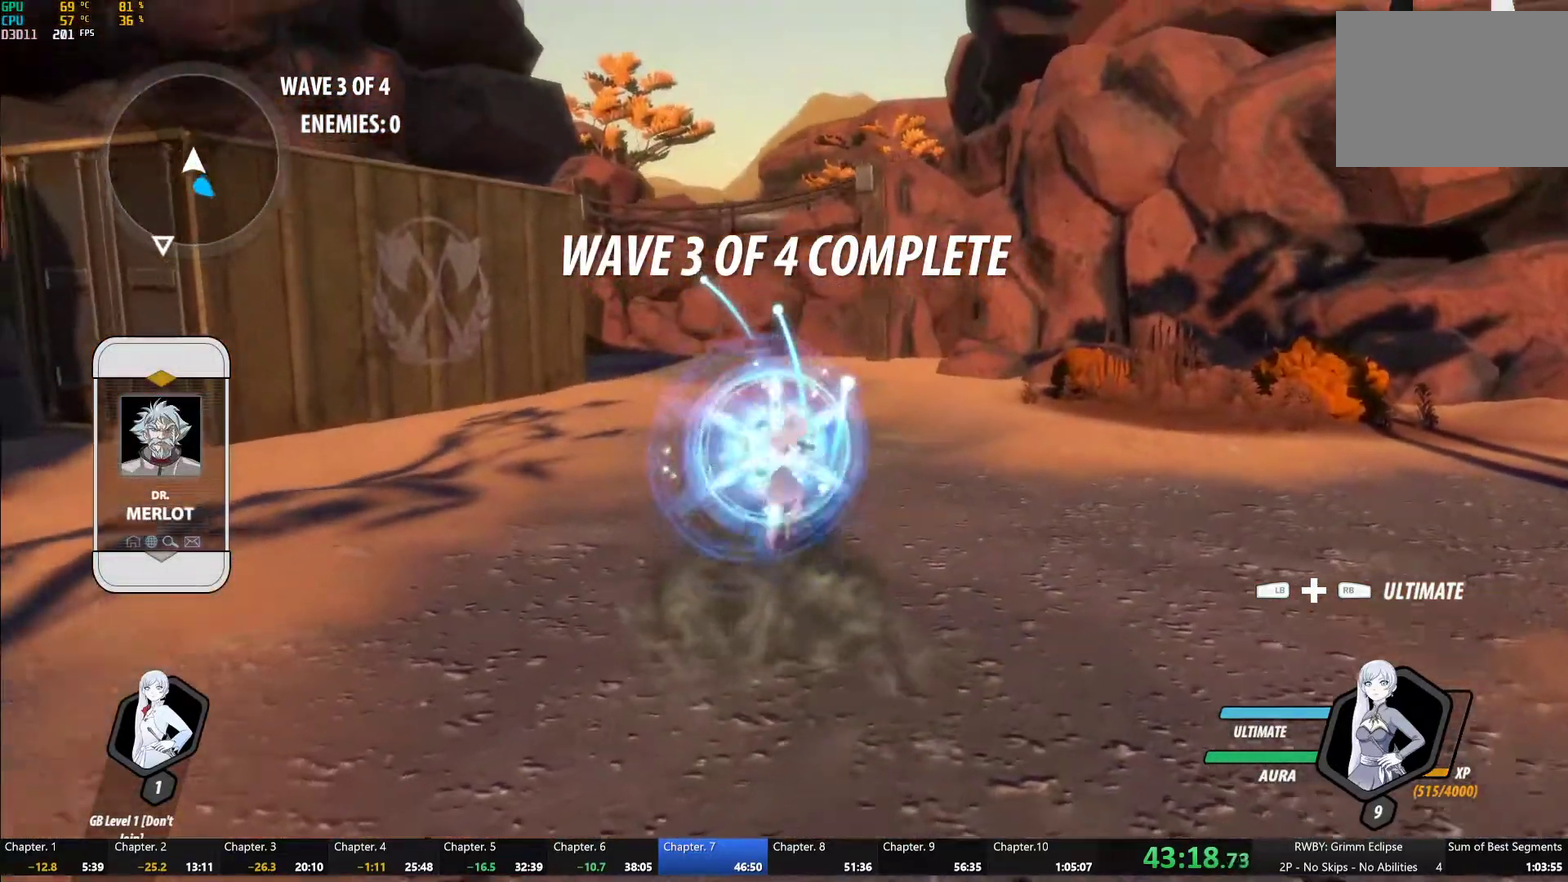
{"buttons": ["B"], "left_stick": "up", "right_stick": "center"}
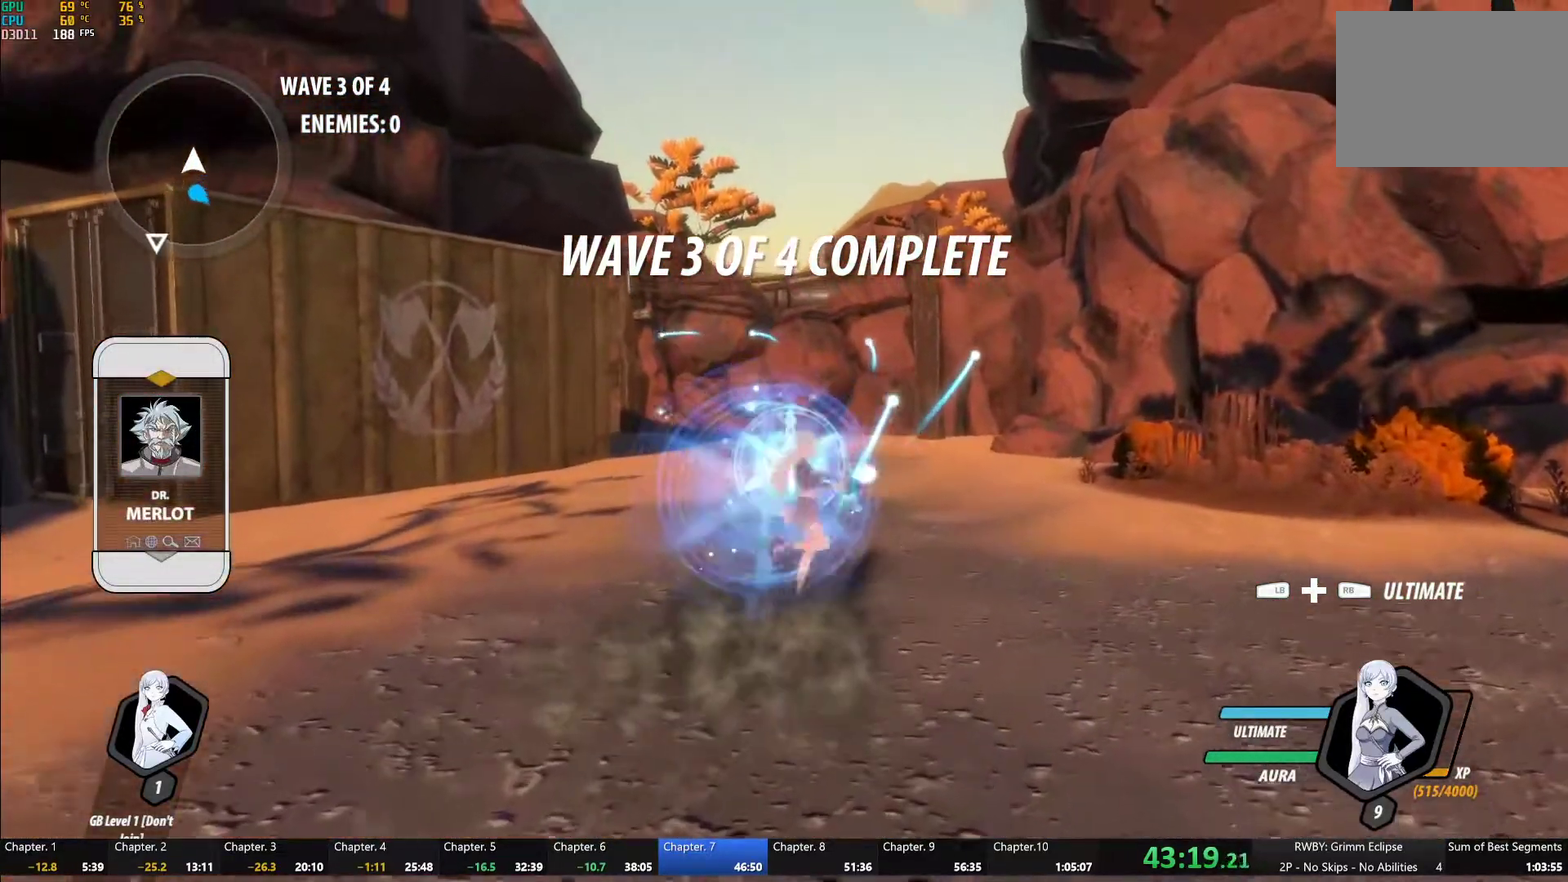
{"buttons": ["A", "R2"], "left_stick": "up", "right_stick": "center"}
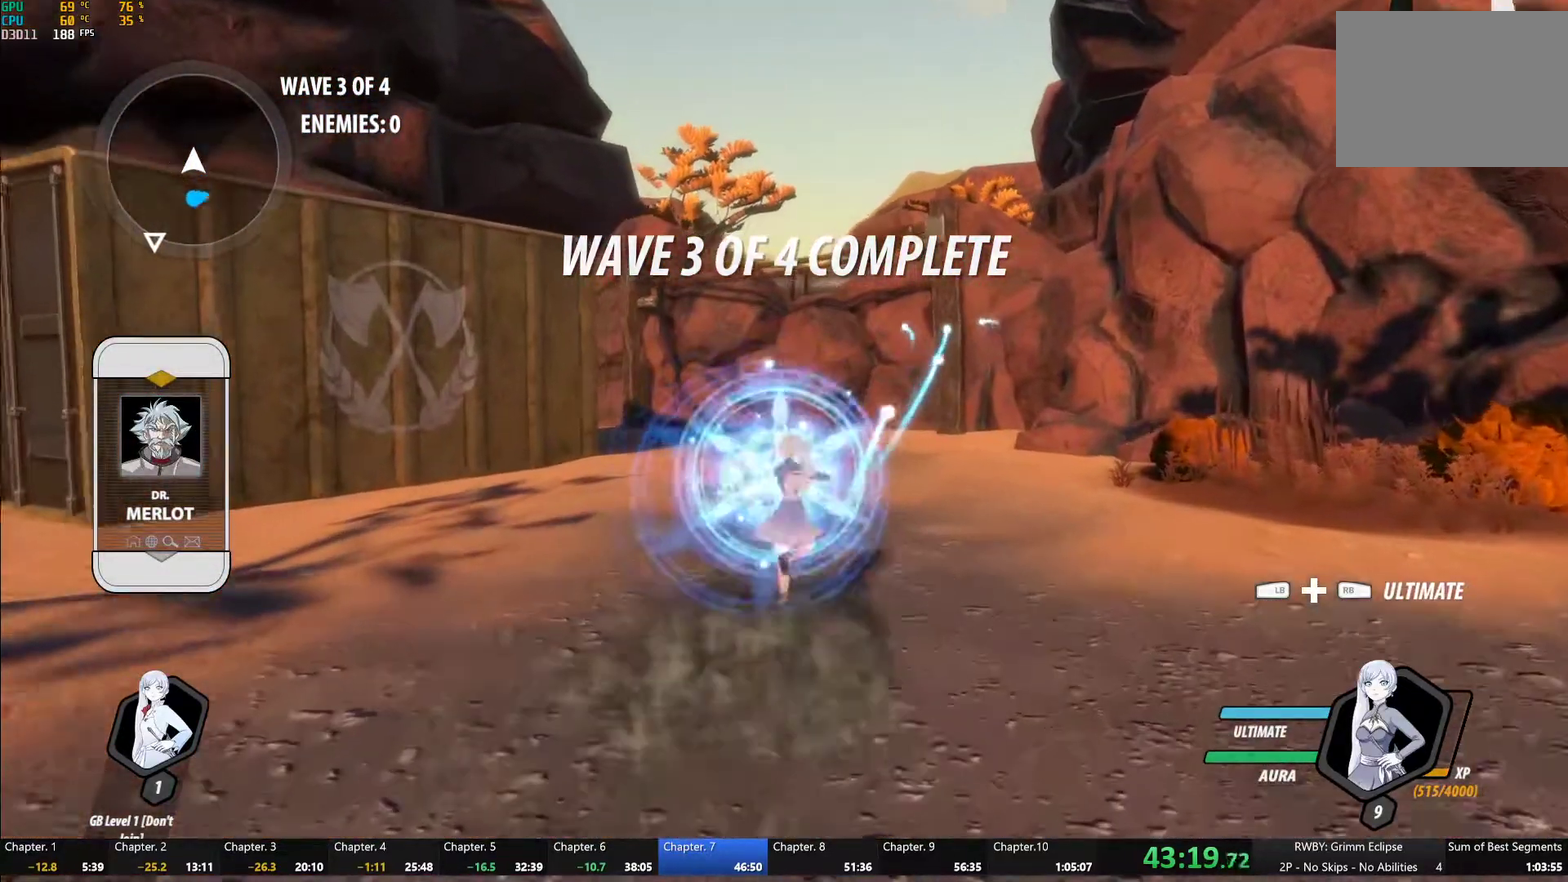
{"buttons": ["B"], "left_stick": "up", "right_stick": "center", "events": [[17, "A", "up"], [50, "B", "down"], [50, "R2", "up"], [117, "B", "up"], [133, "A", "down"], [133, "R2", "down"], [217, "A", "up"], [250, "B", "down"], [250, "R2", "up"], [317, "B", "up"], [333, "A", "down"], [333, "R2", "down"], [450, "A", "up"], [467, "B", "down"], [467, "R2", "up"]]}
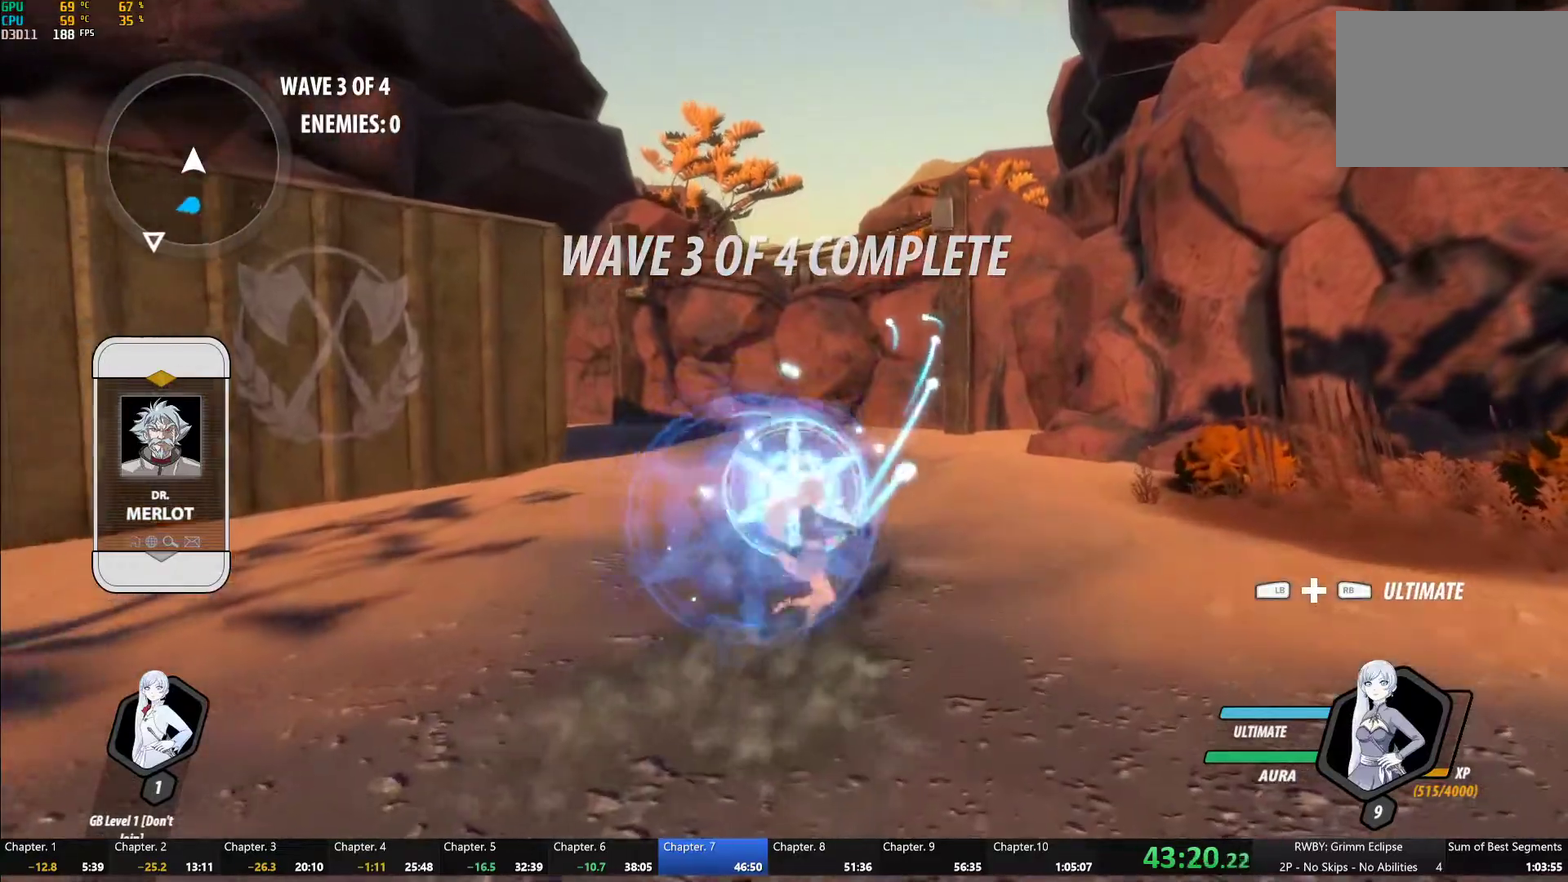
{"buttons": ["A", "R2"], "left_stick": "right", "right_stick": "center", "events": [[33, "B", "up"], [50, "A", "down"], [50, "R2", "down"], [150, "A", "up"], [167, "R2", "up"], [250, "A", "down"], [250, "R2", "down"], [250, "left_stick", "up-right"], [317, "A", "up"], [350, "left_stick", "right"], [367, "B", "down"], [367, "R2", "up"], [417, "B", "up"], [433, "A", "down"], [450, "R2", "down"]]}
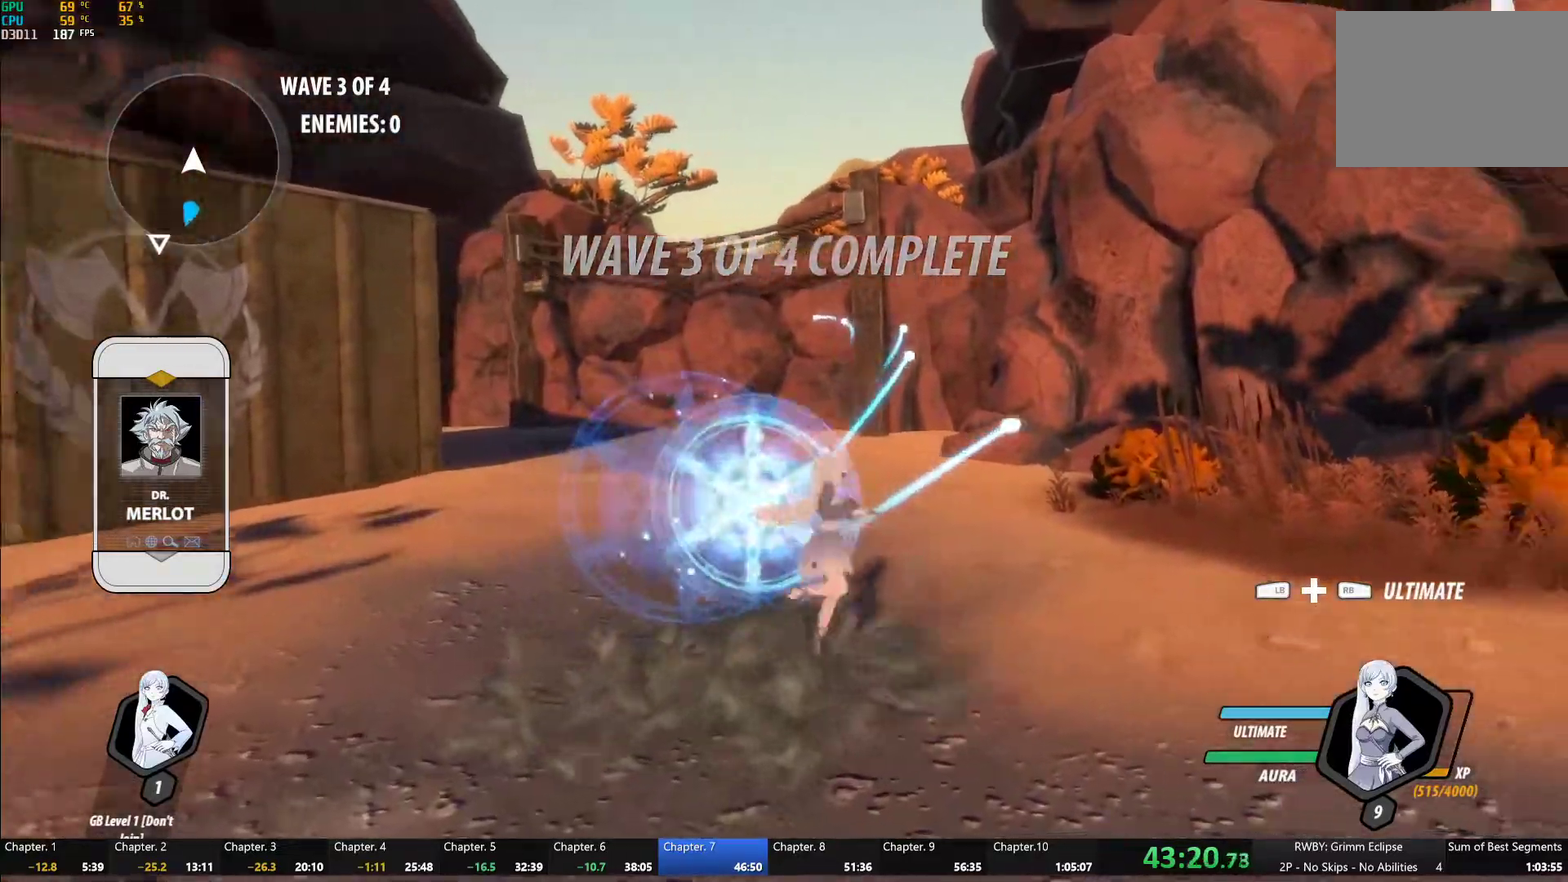
{"buttons": ["B"], "left_stick": "down-right", "right_stick": "center", "events": [[17, "A", "up"], [33, "left_stick", "down-right"], [67, "B", "down"], [83, "R2", "up"], [133, "B", "up"], [150, "A", "down"], [150, "R2", "down"], [183, "left_stick", "right"], [250, "A", "up"], [250, "left_stick", "down-right"], [283, "B", "down"], [283, "R2", "up"], [333, "B", "up"], [350, "A", "down"], [367, "R2", "down"], [367, "left_stick", "right"], [433, "left_stick", "down-right"], [450, "A", "up"], [467, "R2", "up"], [483, "B", "down"]]}
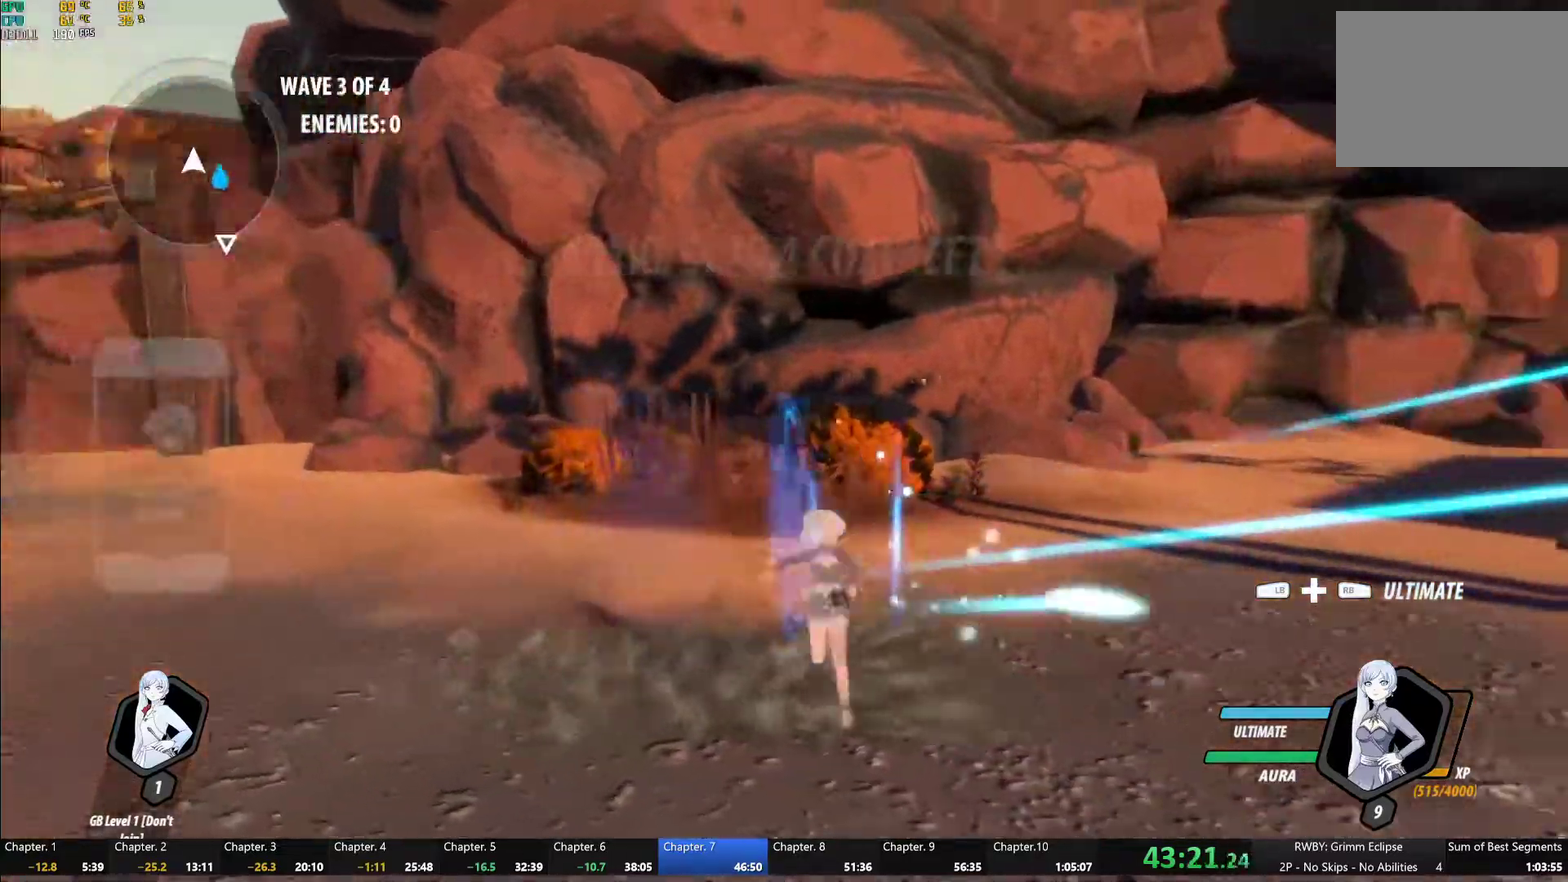
{"buttons": ["A", "R2"], "left_stick": "right", "right_stick": "center", "events": [[33, "B", "up"], [67, "A", "down"], [67, "R2", "down"], [67, "left_stick", "right"], [150, "A", "up"], [183, "B", "down"], [183, "R2", "up"], [233, "B", "up"], [250, "A", "down"], [250, "R2", "down"], [333, "A", "up"], [367, "B", "down"], [367, "R2", "up"], [417, "B", "up"], [450, "A", "down"], [450, "R2", "down"]]}
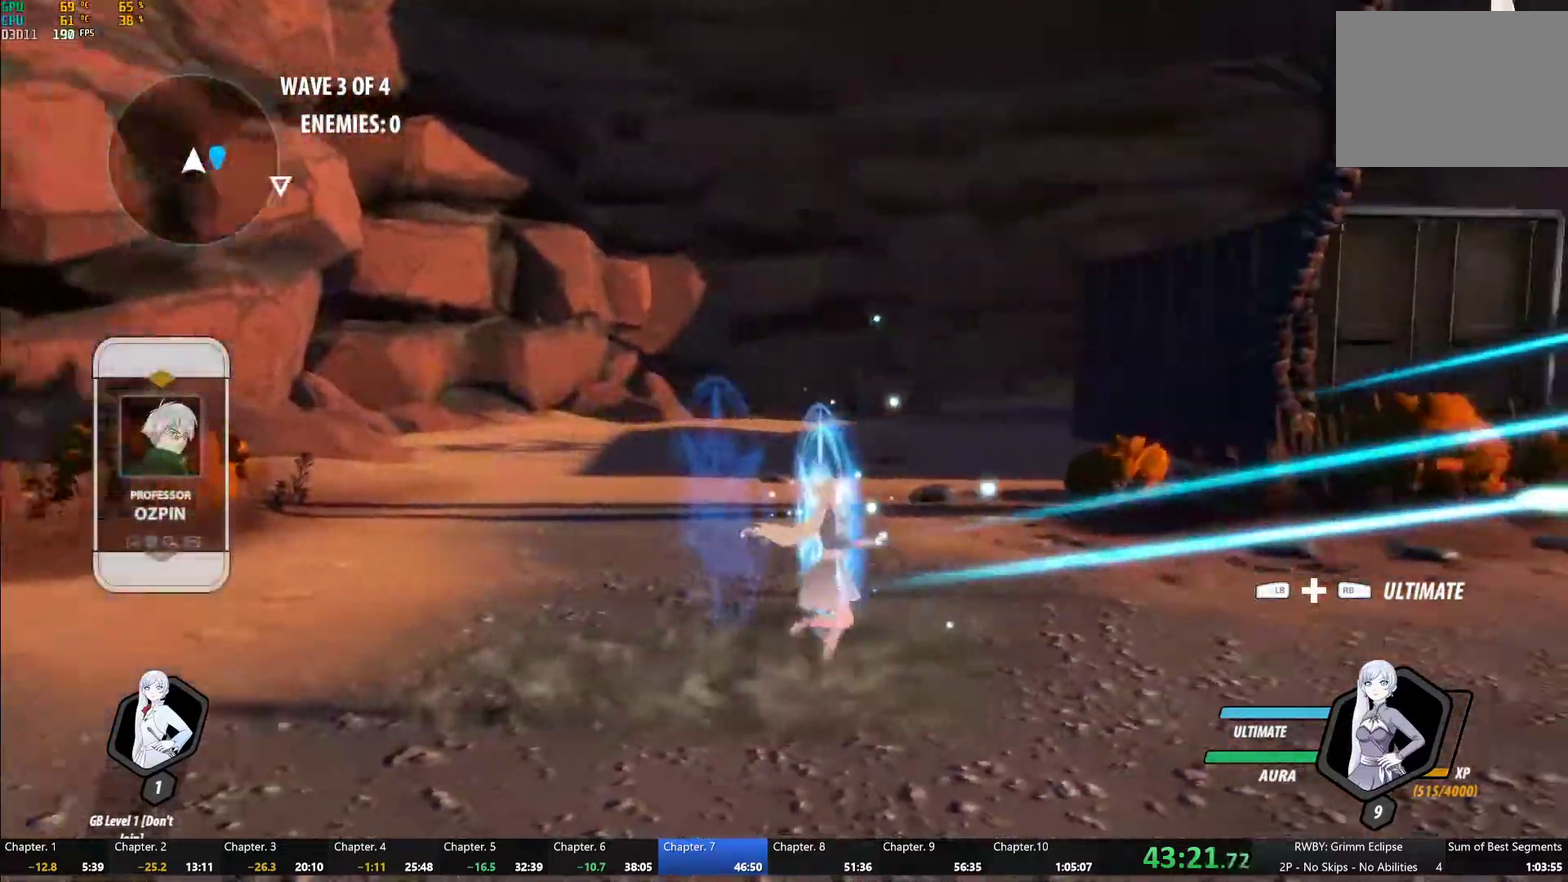
{"buttons": [], "left_stick": "right", "right_stick": "center", "events": [[33, "A", "up"], [33, "R2", "up"], [67, "B", "down"], [117, "B", "up"], [133, "A", "down"], [133, "R2", "down"], [200, "A", "up"], [217, "R2", "up"], [250, "B", "down"], [300, "B", "up"], [333, "A", "down"], [333, "R2", "down"], [417, "A", "up"], [433, "R2", "up"], [450, "B", "down"], [500, "B", "up"]]}
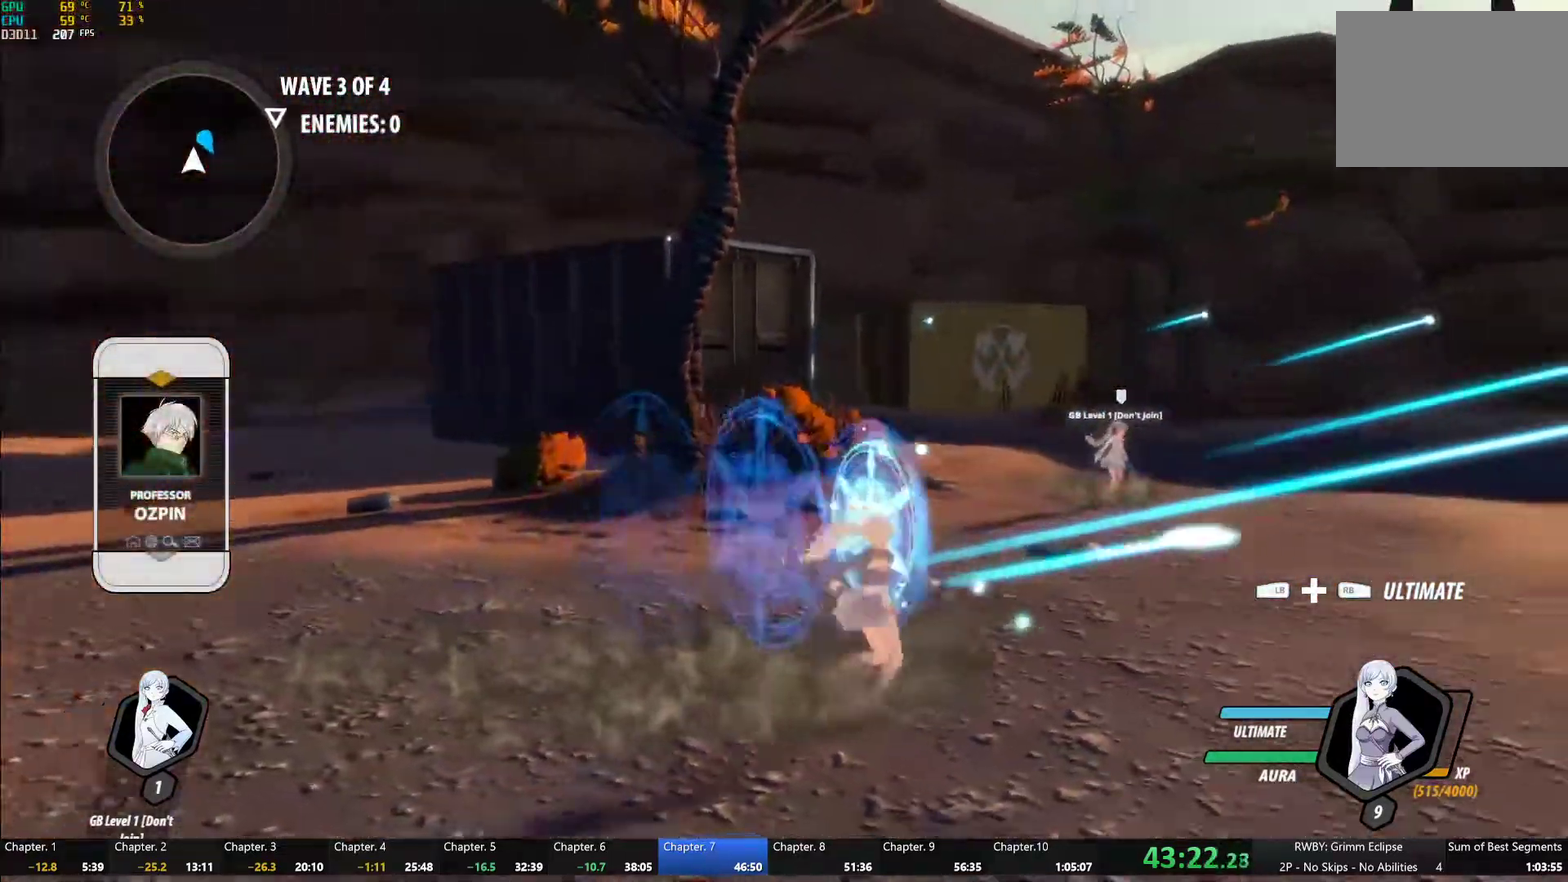
{"buttons": ["R2"], "left_stick": "up-right", "right_stick": "center", "events": [[17, "A", "down"], [33, "R2", "down"], [117, "A", "up"], [133, "R2", "up"], [217, "A", "down"], [217, "R2", "down"], [300, "A", "up"], [317, "R2", "up"], [333, "B", "down"], [383, "B", "up"], [400, "A", "down"], [417, "R2", "down"], [467, "left_stick", "up-right"], [500, "A", "up"]]}
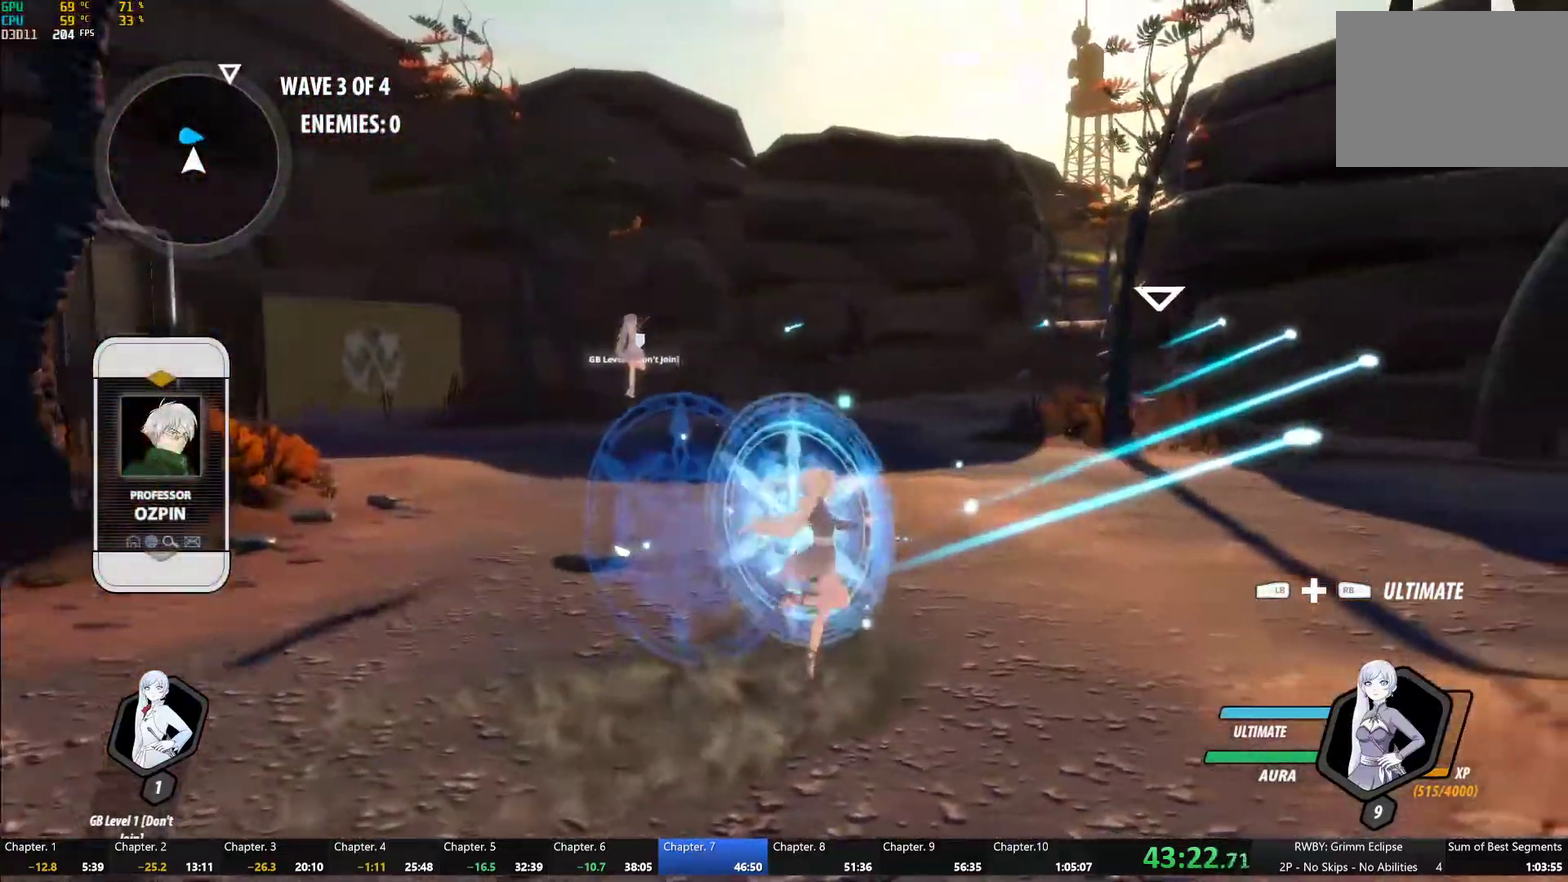
{"buttons": ["A", "R2"], "left_stick": "up-right", "right_stick": "center", "events": [[17, "R2", "up"], [100, "A", "down"], [100, "R2", "down"], [183, "A", "up"], [183, "R2", "up"], [217, "B", "down"], [267, "B", "up"], [283, "A", "down"], [283, "R2", "down"], [367, "A", "up"], [367, "R2", "up"], [400, "B", "down"], [450, "B", "up"], [467, "A", "down"], [483, "R2", "down"]]}
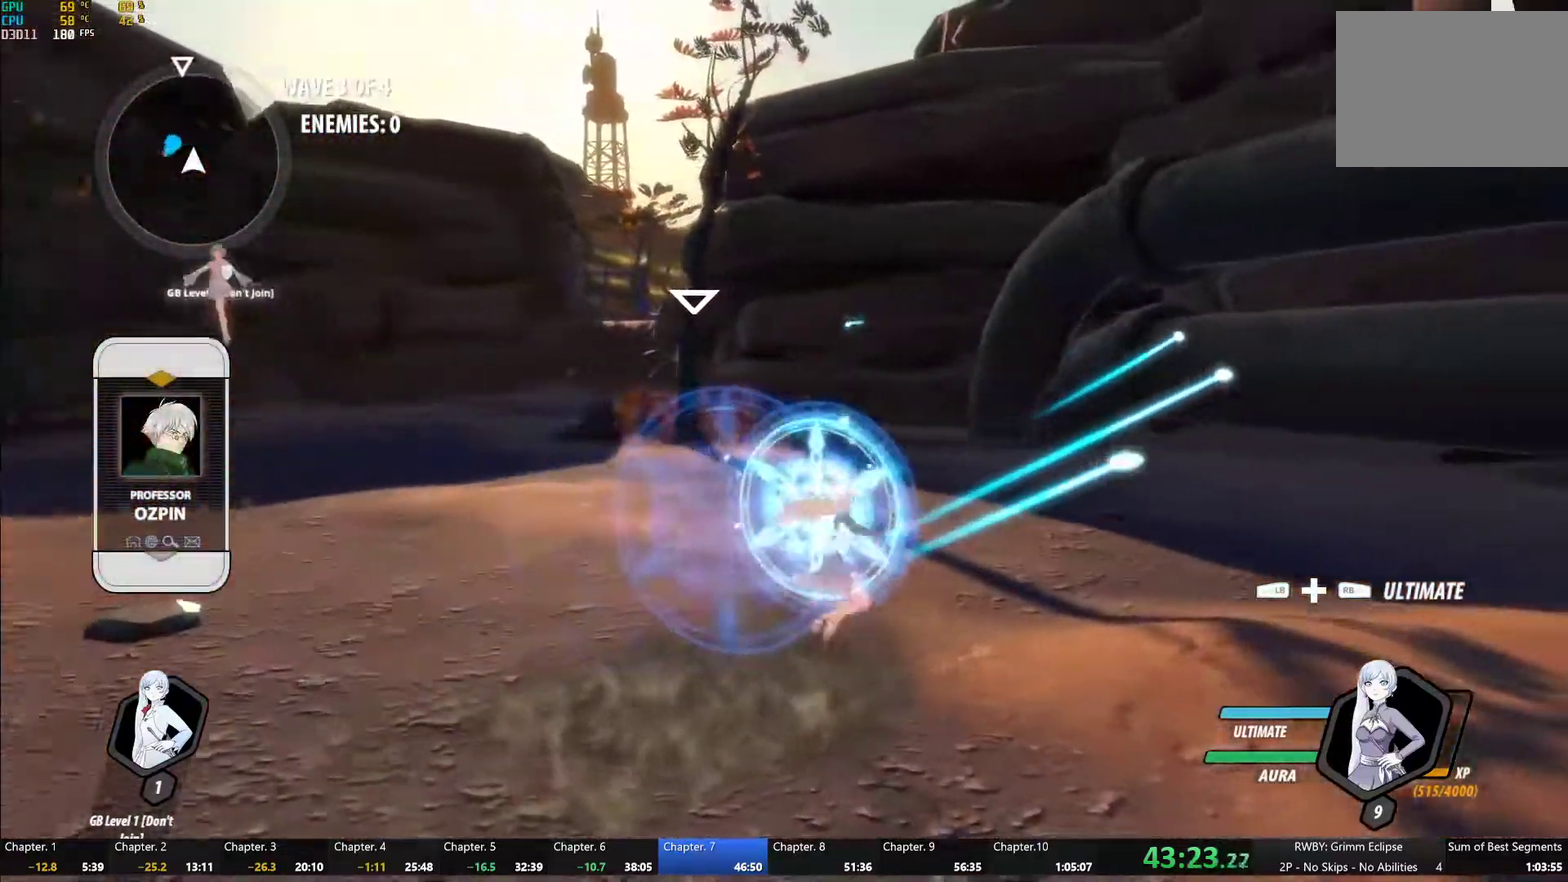
{"buttons": ["B"], "left_stick": "up-left", "right_stick": "center", "events": [[33, "A", "up"], [33, "R2", "up"], [100, "left_stick", "up"], [167, "A", "down"], [167, "R2", "down"], [250, "A", "up"], [267, "R2", "up"], [283, "B", "down"], [333, "B", "up"], [350, "A", "down"], [367, "R2", "down"], [433, "A", "up"], [450, "R2", "up"], [483, "B", "down"], [483, "left_stick", "up-left"]]}
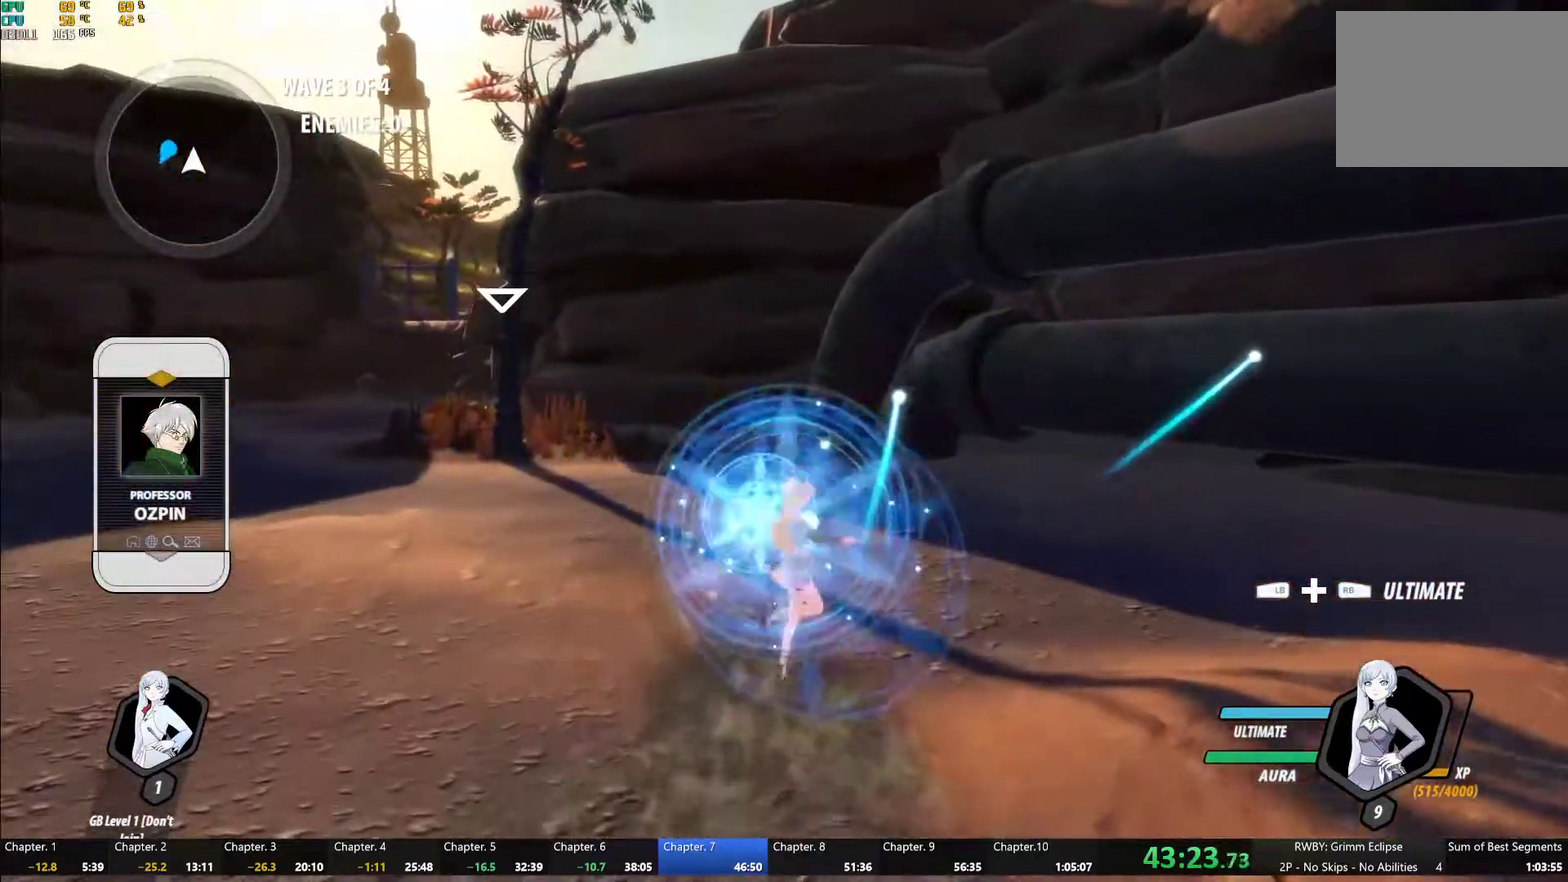
{"buttons": ["A", "R2"], "left_stick": "up", "right_stick": "center", "events": [[33, "B", "up"], [50, "A", "down"], [67, "R2", "down"], [83, "left_stick", "up"], [150, "A", "up"], [150, "R2", "up"], [200, "left_stick", "up-left"], [233, "A", "down"], [250, "R2", "down"], [250, "left_stick", "up"], [333, "A", "up"], [350, "R2", "up"], [450, "A", "down"], [450, "R2", "down"]]}
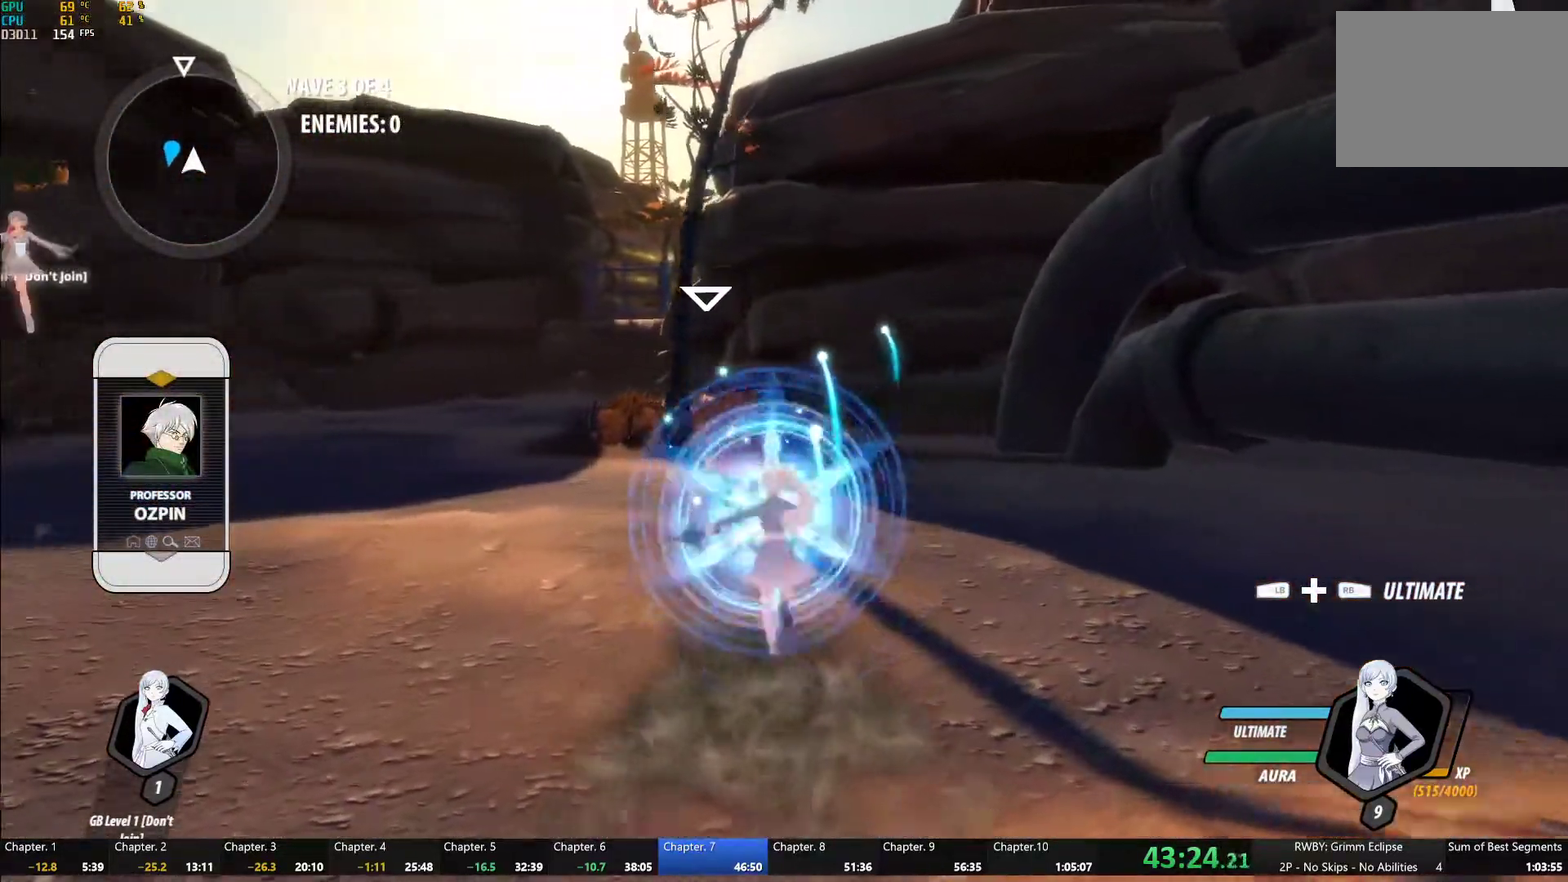
{"buttons": [], "left_stick": "up-left", "right_stick": "center", "events": [[33, "A", "up"], [33, "R2", "up"], [150, "A", "down"], [150, "R2", "down"], [233, "A", "up"], [250, "R2", "up"], [267, "B", "down"], [317, "B", "up"], [333, "A", "down"], [350, "R2", "down"], [417, "A", "up"], [433, "R2", "up"], [450, "left_stick", "up-left"]]}
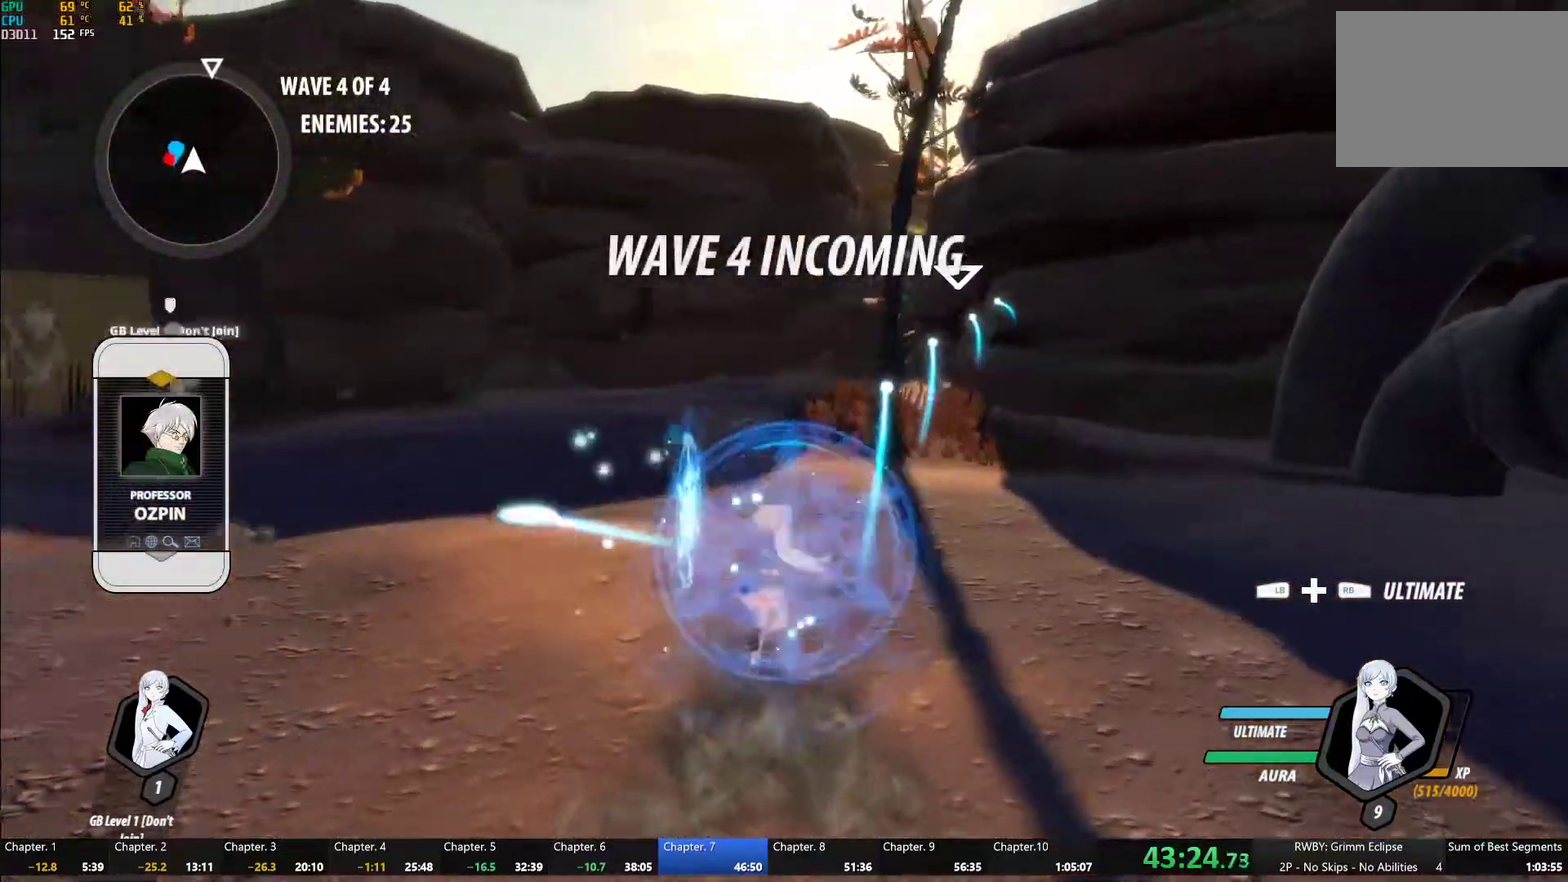
{"buttons": ["R2"], "left_stick": "up", "right_stick": "center", "events": [[17, "A", "down"], [33, "R2", "down"], [33, "left_stick", "up"], [100, "A", "up"], [117, "R2", "up"], [150, "B", "down"], [200, "B", "up"], [217, "A", "down"], [217, "R2", "down"], [283, "A", "up"], [300, "R2", "up"], [333, "B", "down"], [383, "B", "up"], [400, "A", "down"], [400, "R2", "down"], [500, "A", "up"]]}
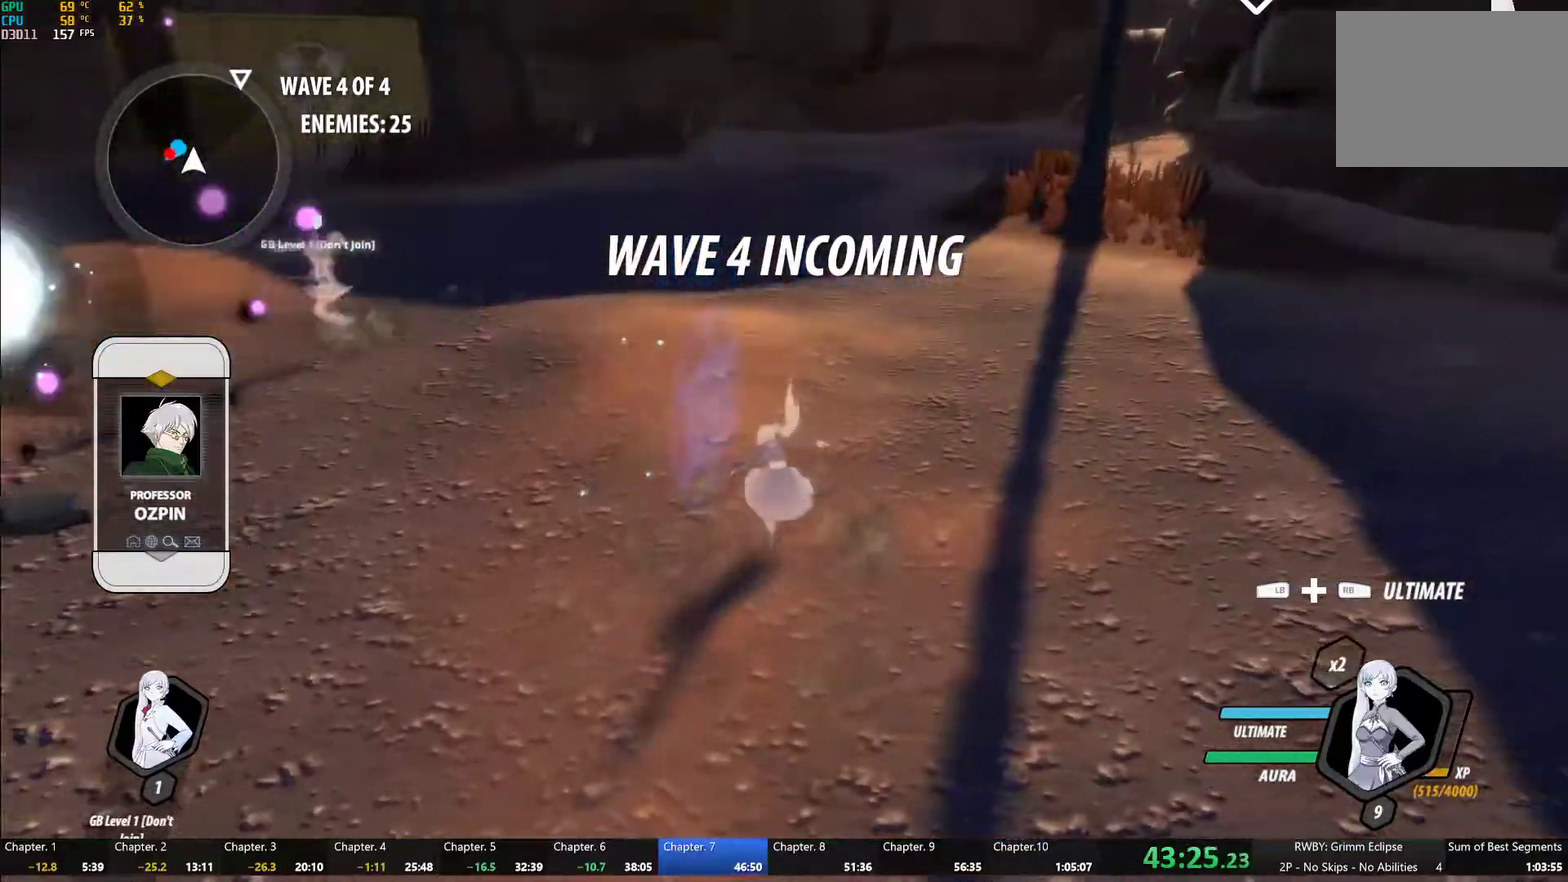
{"buttons": [], "left_stick": "left", "right_stick": "center", "events": [[17, "left_stick", "up-left"], [33, "B", "down"], [33, "R2", "up"], [83, "B", "up"], [167, "A", "down"], [167, "left_stick", "left"], [217, "L1", "down"], [233, "A", "up"], [300, "L1", "up"]]}
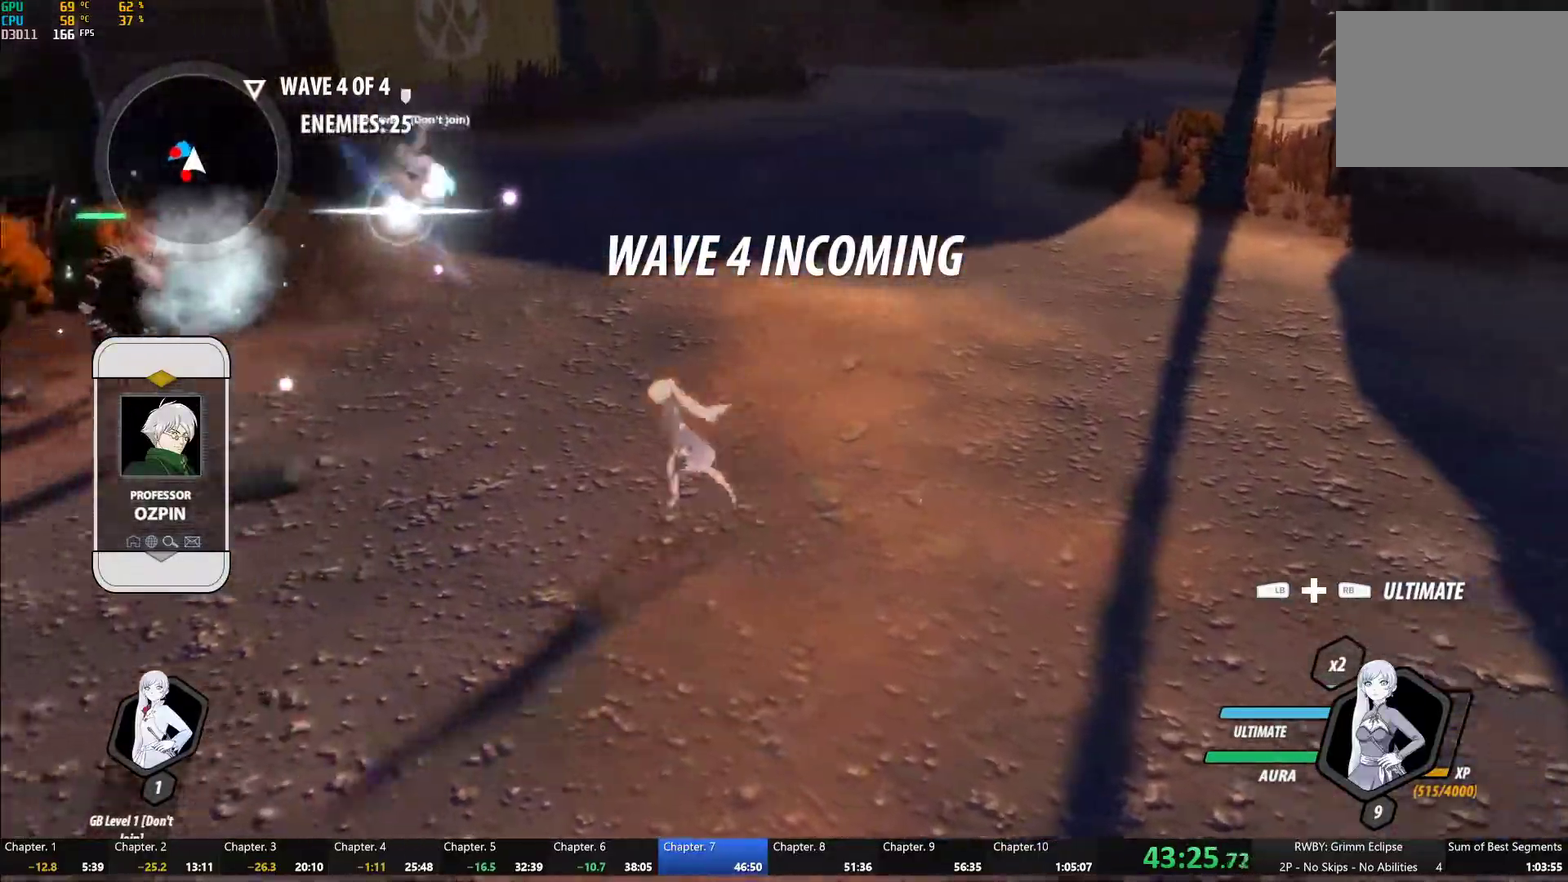
{"buttons": ["B"], "left_stick": "down", "right_stick": "center", "events": [[33, "A", "down"], [83, "A", "up"], [83, "L1", "down"], [100, "Y", "down"], [150, "left_stick", "up-left"], [200, "L1", "up"], [250, "left_stick", "center"], [433, "B", "down"], [433, "Y", "up"], [450, "left_stick", "down"]]}
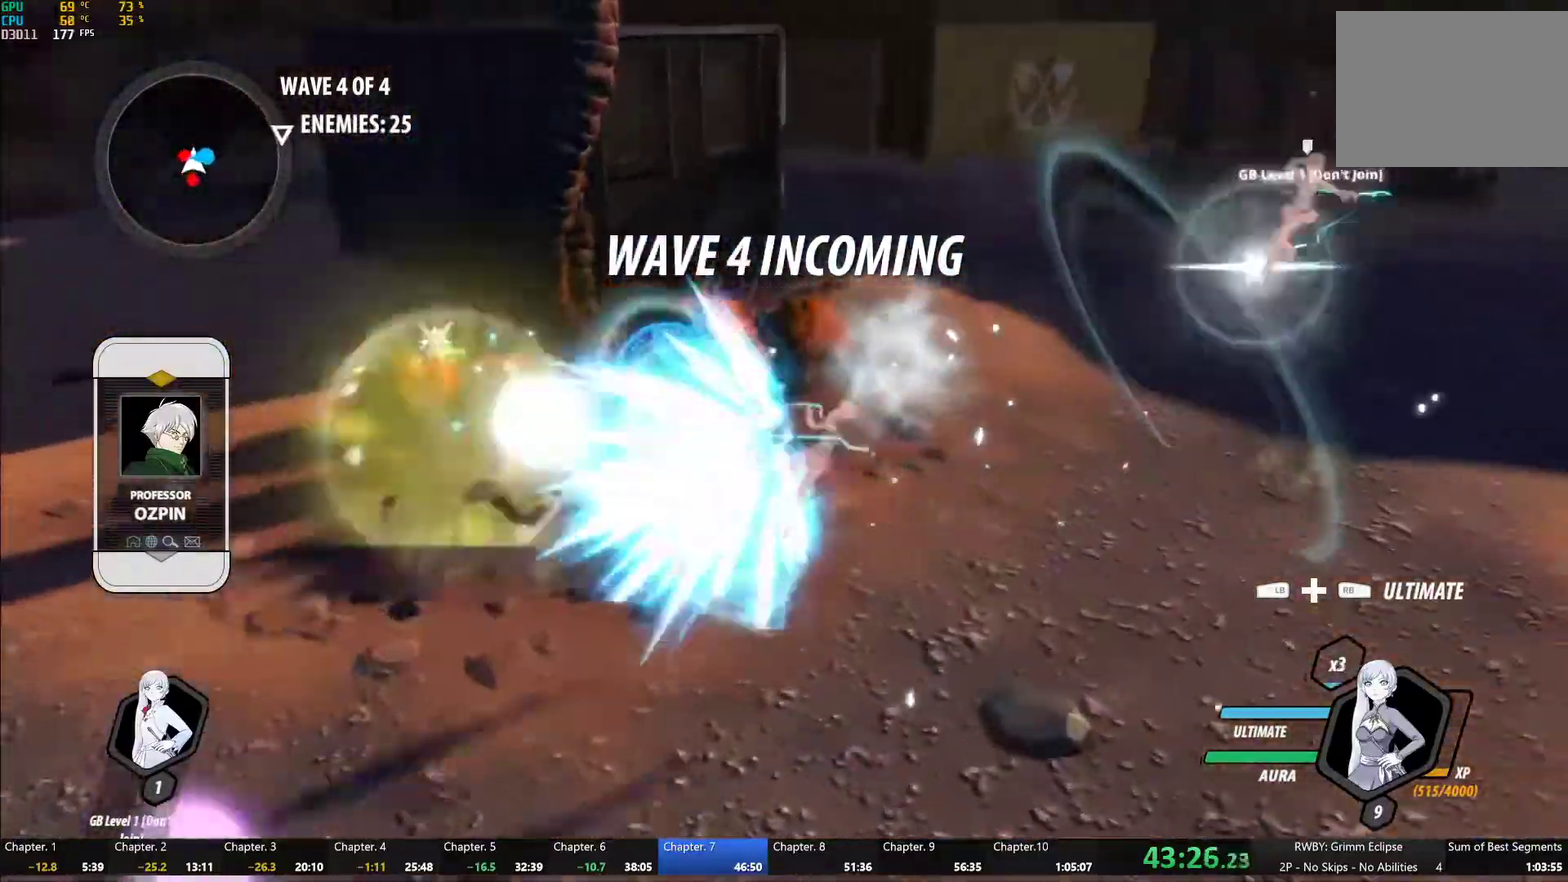
{"buttons": ["Y"], "left_stick": "down-left", "right_stick": "center", "events": [[17, "B", "up"], [67, "A", "down"], [133, "A", "up"], [133, "L1", "down"], [133, "left_stick", "down-right"], [167, "Y", "down"], [217, "B", "down"], [217, "L1", "up"], [217, "Y", "up"], [267, "B", "up"], [283, "left_stick", "down"], [350, "L1", "down"], [383, "Y", "down"], [383, "left_stick", "left"], [450, "L1", "up"], [500, "left_stick", "down-left"]]}
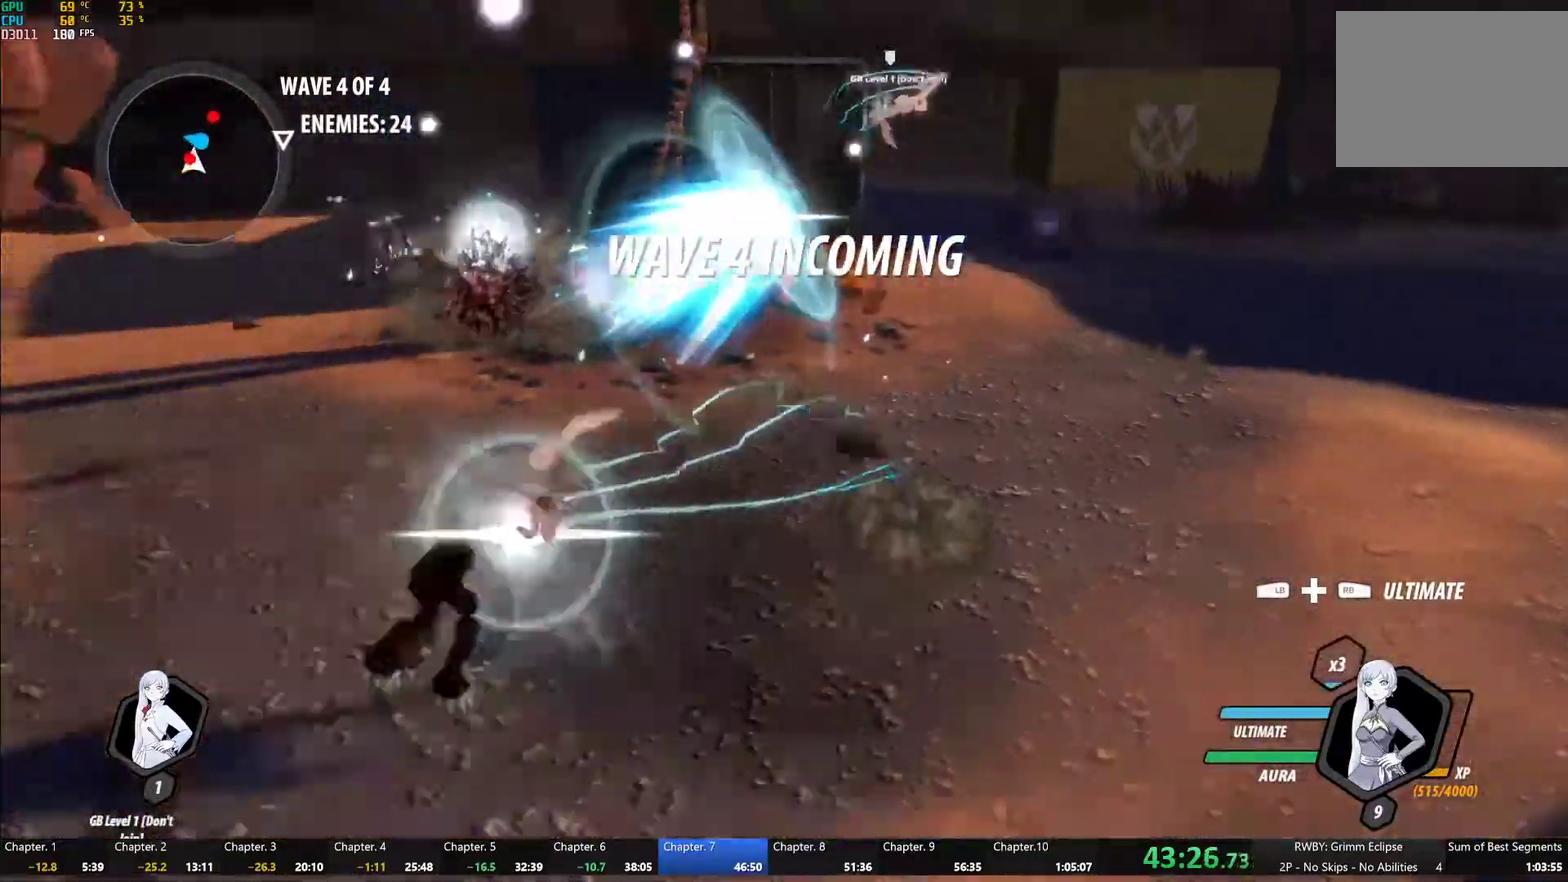
{"buttons": ["Y", "L1"], "left_stick": "up", "right_stick": "center", "events": [[50, "left_stick", "center"], [217, "B", "down"], [217, "Y", "up"], [283, "B", "up"], [333, "A", "down"], [383, "A", "up"], [383, "L1", "down"], [383, "left_stick", "up-left"], [400, "Y", "down"], [450, "left_stick", "up"]]}
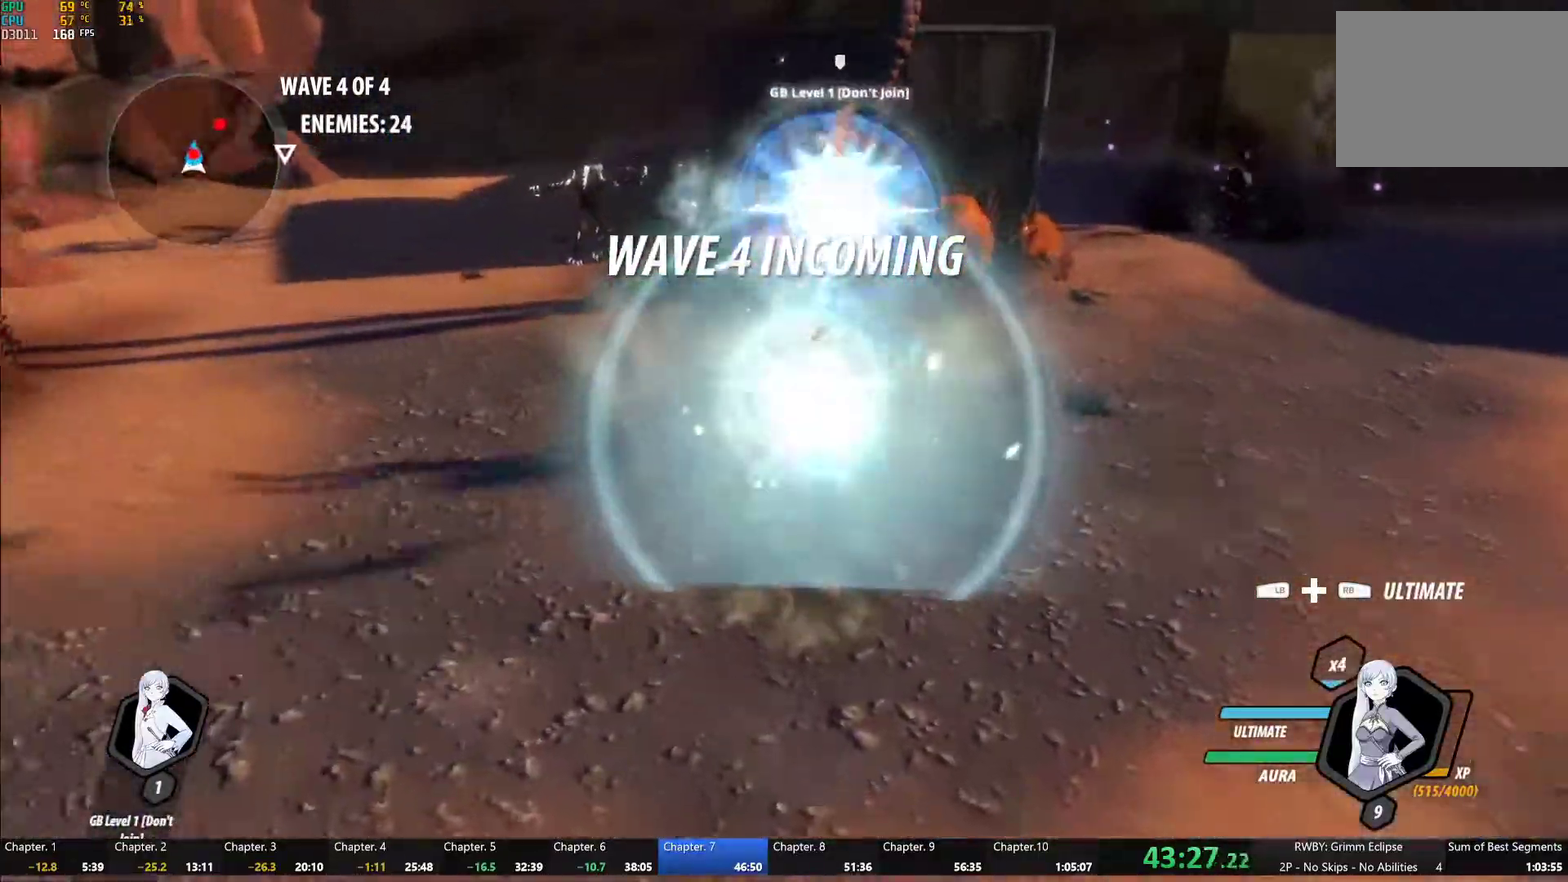
{"buttons": ["Y", "L1"], "left_stick": "up", "right_stick": "center", "events": [[17, "L1", "up"], [83, "left_stick", "center"], [217, "B", "down"], [217, "Y", "up"], [300, "B", "up"], [367, "A", "down"], [367, "left_stick", "up"], [383, "L1", "down"], [417, "A", "up"], [433, "Y", "down"]]}